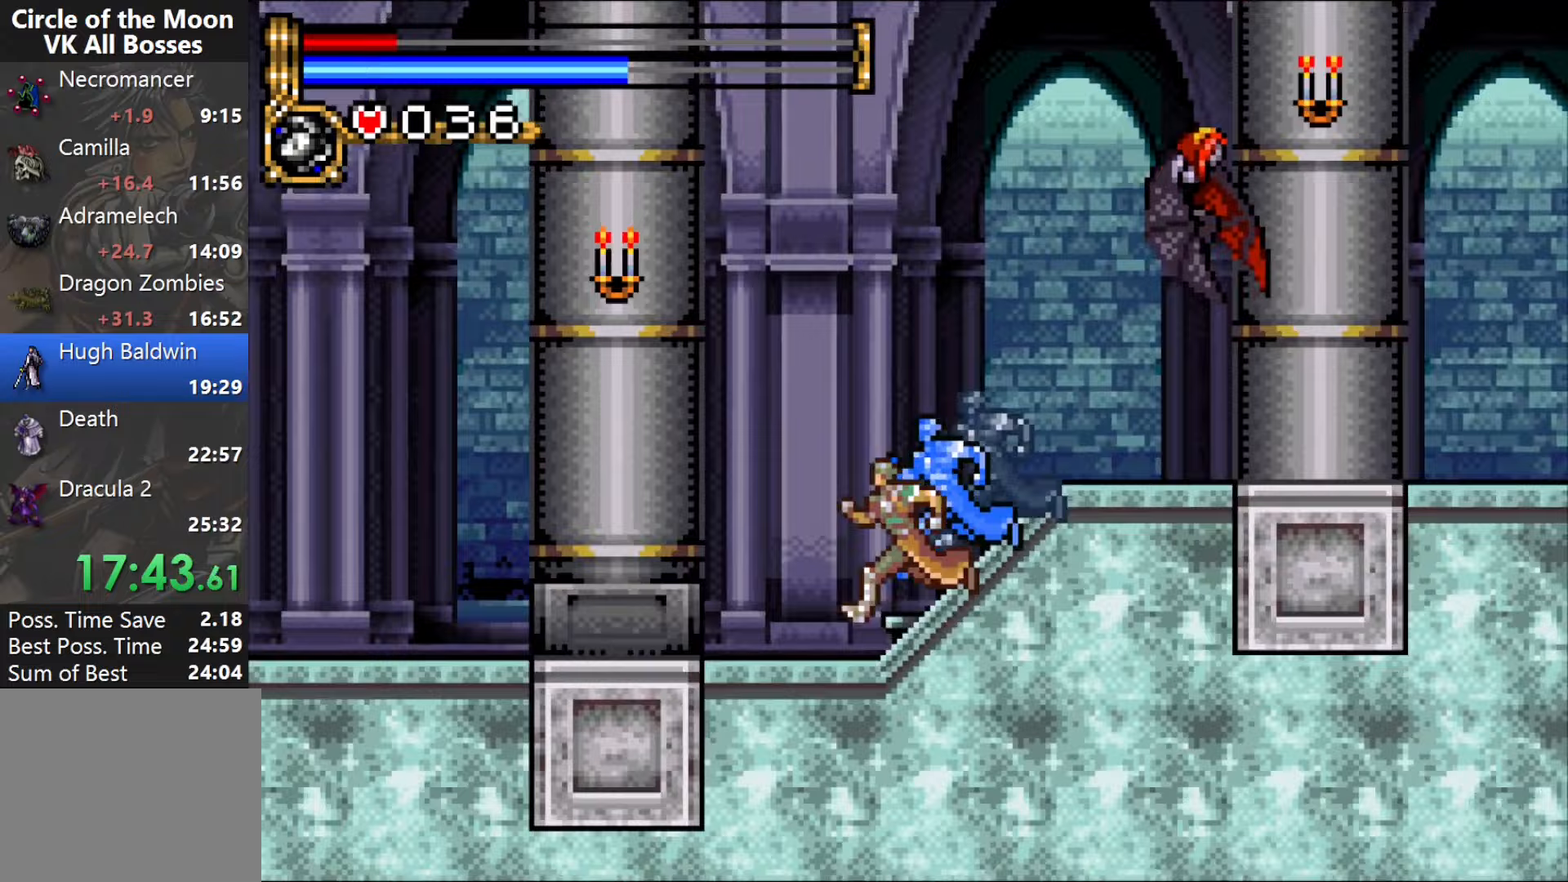
Gameplay with a controller (PlayStation layout); each line is a JSON object with the inputs held at the frame after it. "events" lists button and stick changes between this image and that frame as [ms after this image, input, new state], when the widget could be followed in between. Not read: L1 L3 R2 R3 left_stick right_stick.
{"buttons": ["DPAD_LEFT"], "events": []}
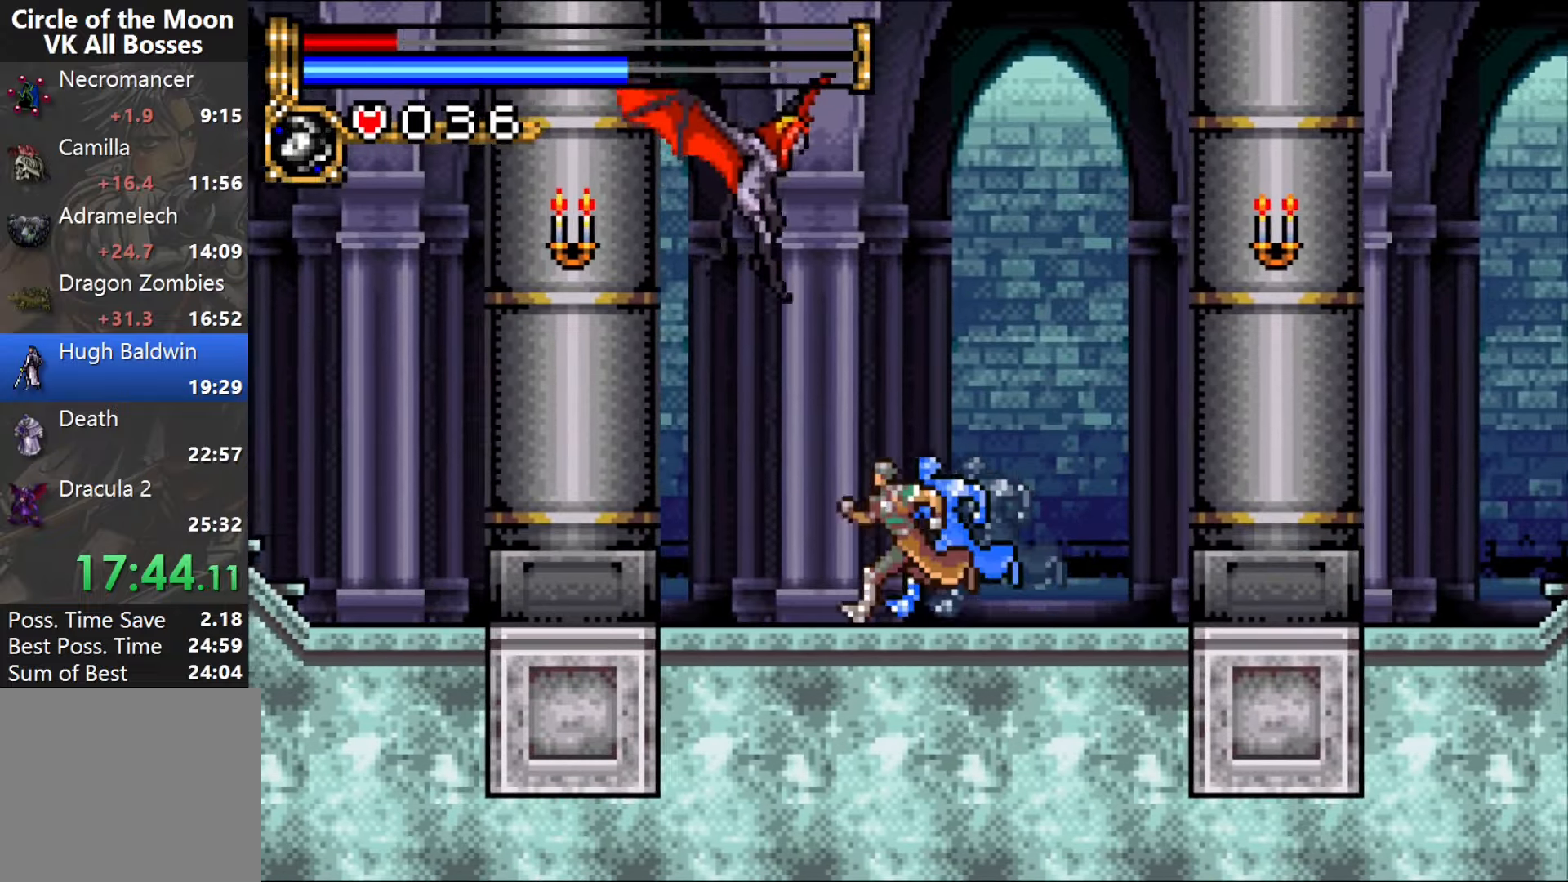
{"buttons": ["DPAD_LEFT"], "events": []}
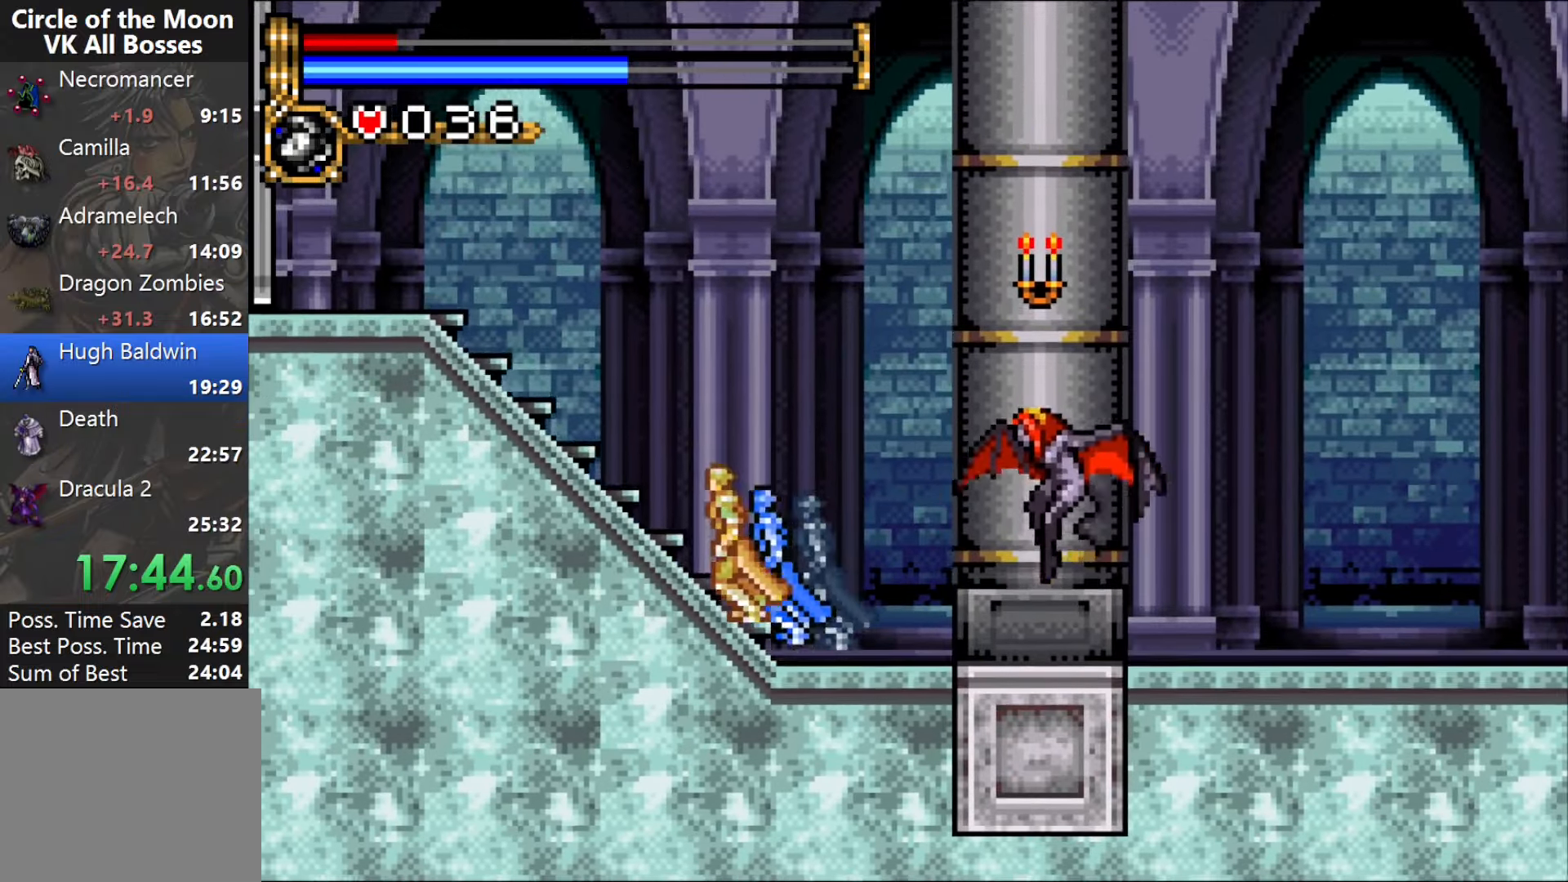
{"buttons": ["DPAD_LEFT"], "events": []}
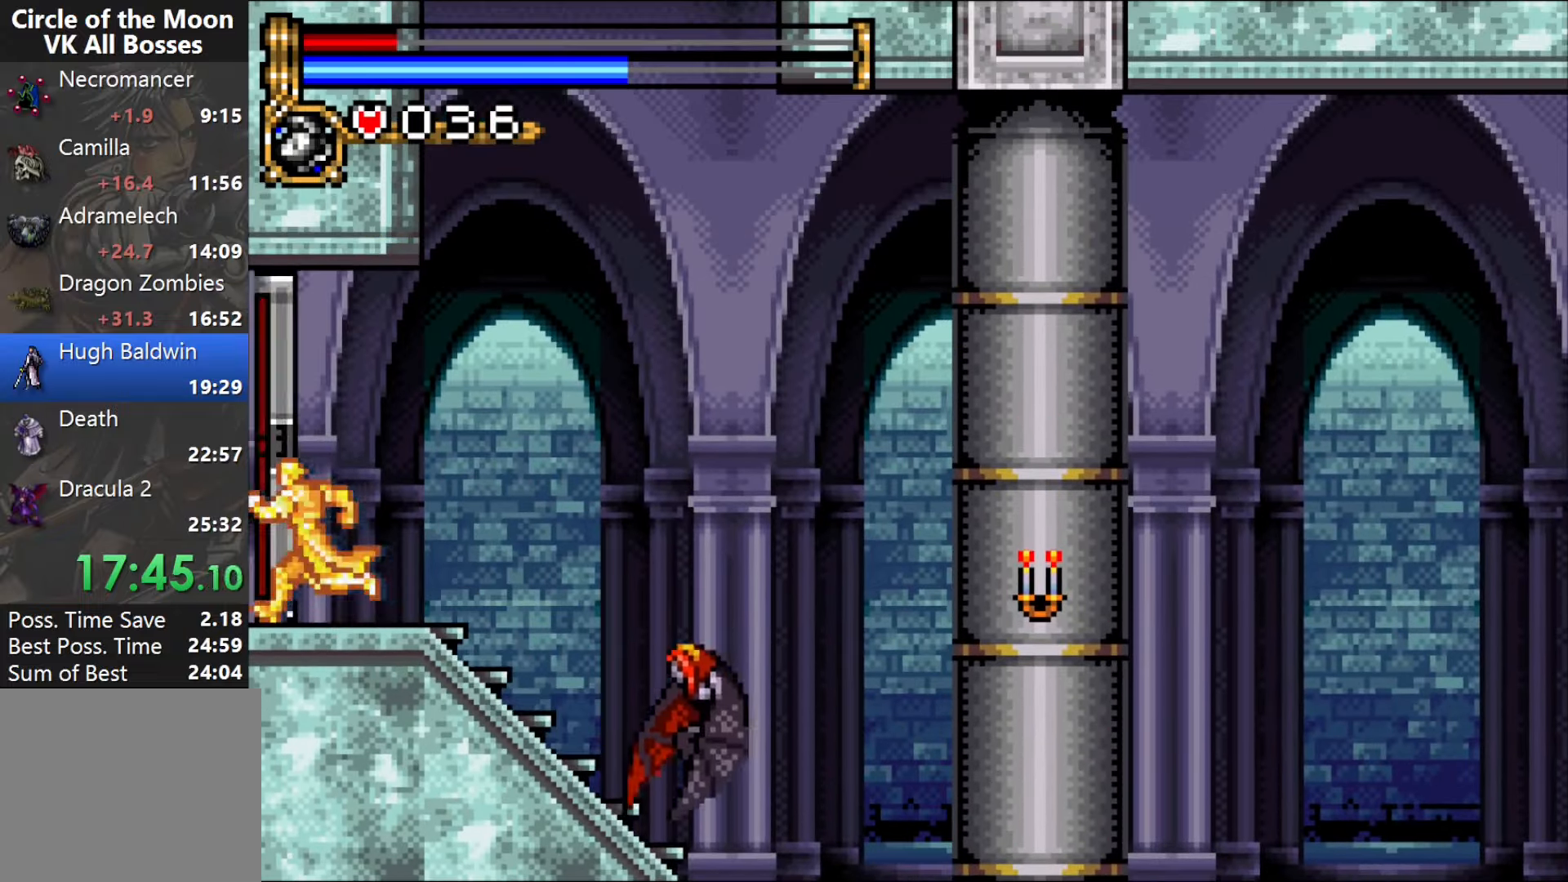
{"buttons": ["DPAD_LEFT"], "events": []}
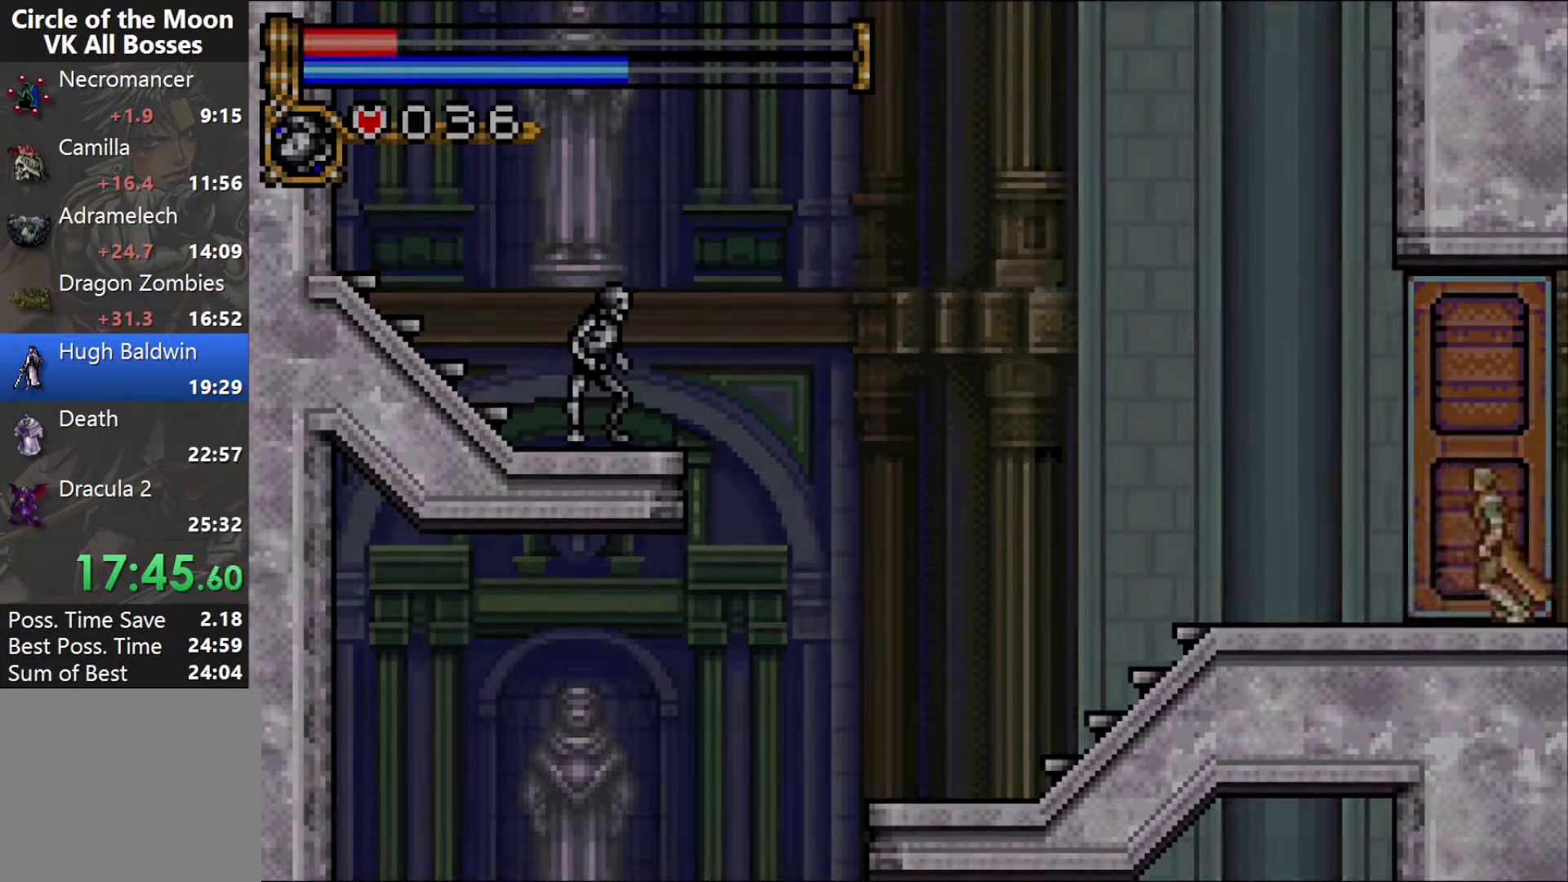
{"buttons": ["DPAD_LEFT"], "events": []}
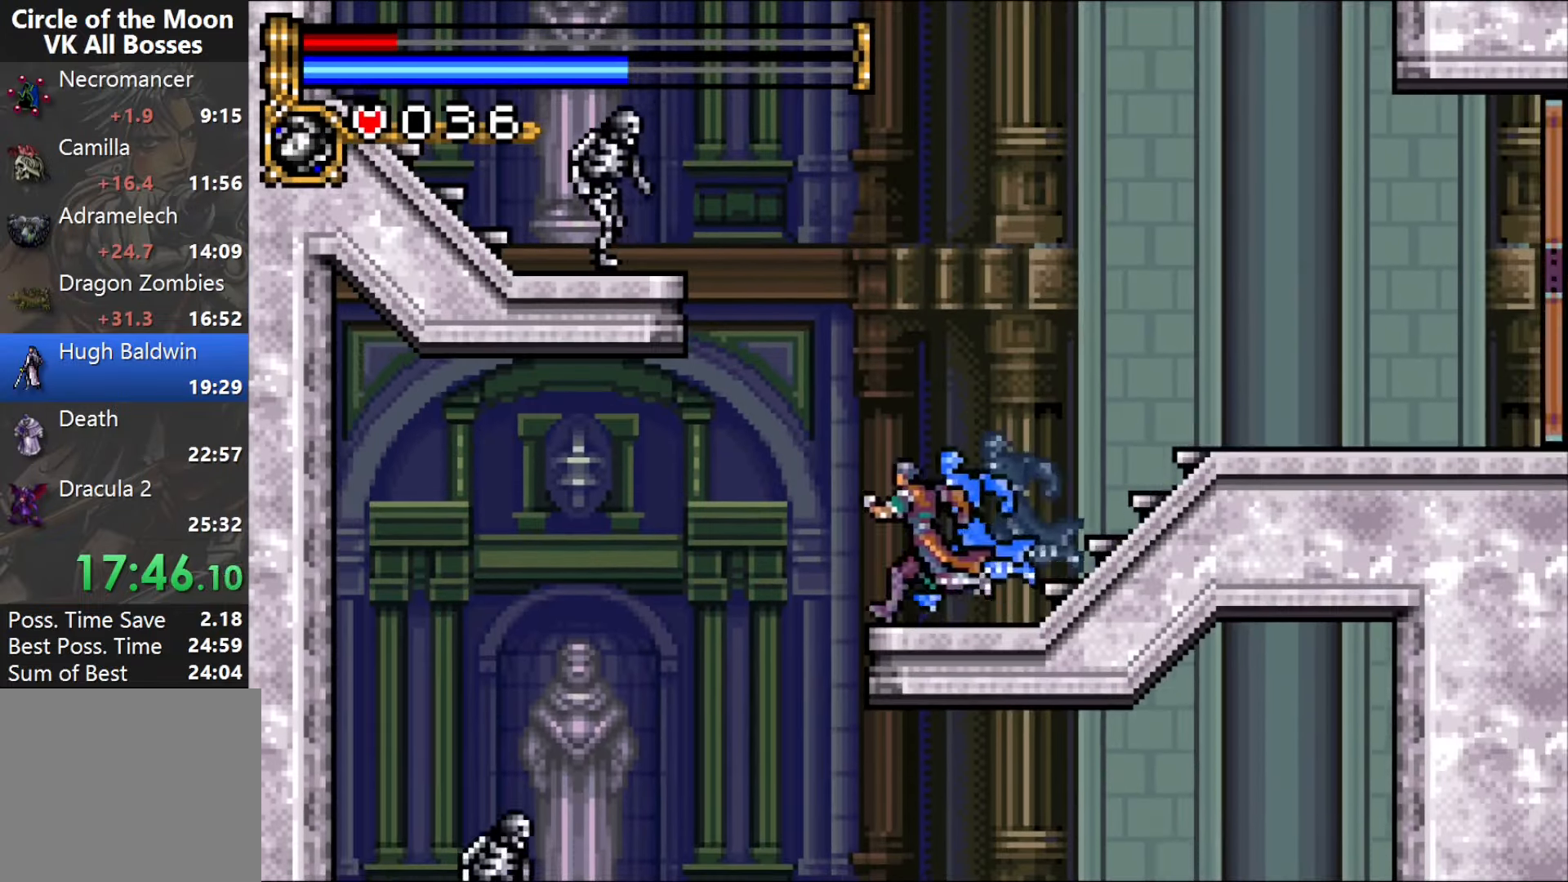
{"buttons": ["DPAD_DOWN", "DPAD_RIGHT"], "events": [[117, "DPAD_DOWN", "down"], [133, "DPAD_LEFT", "up"], [167, "DPAD_RIGHT", "down"]]}
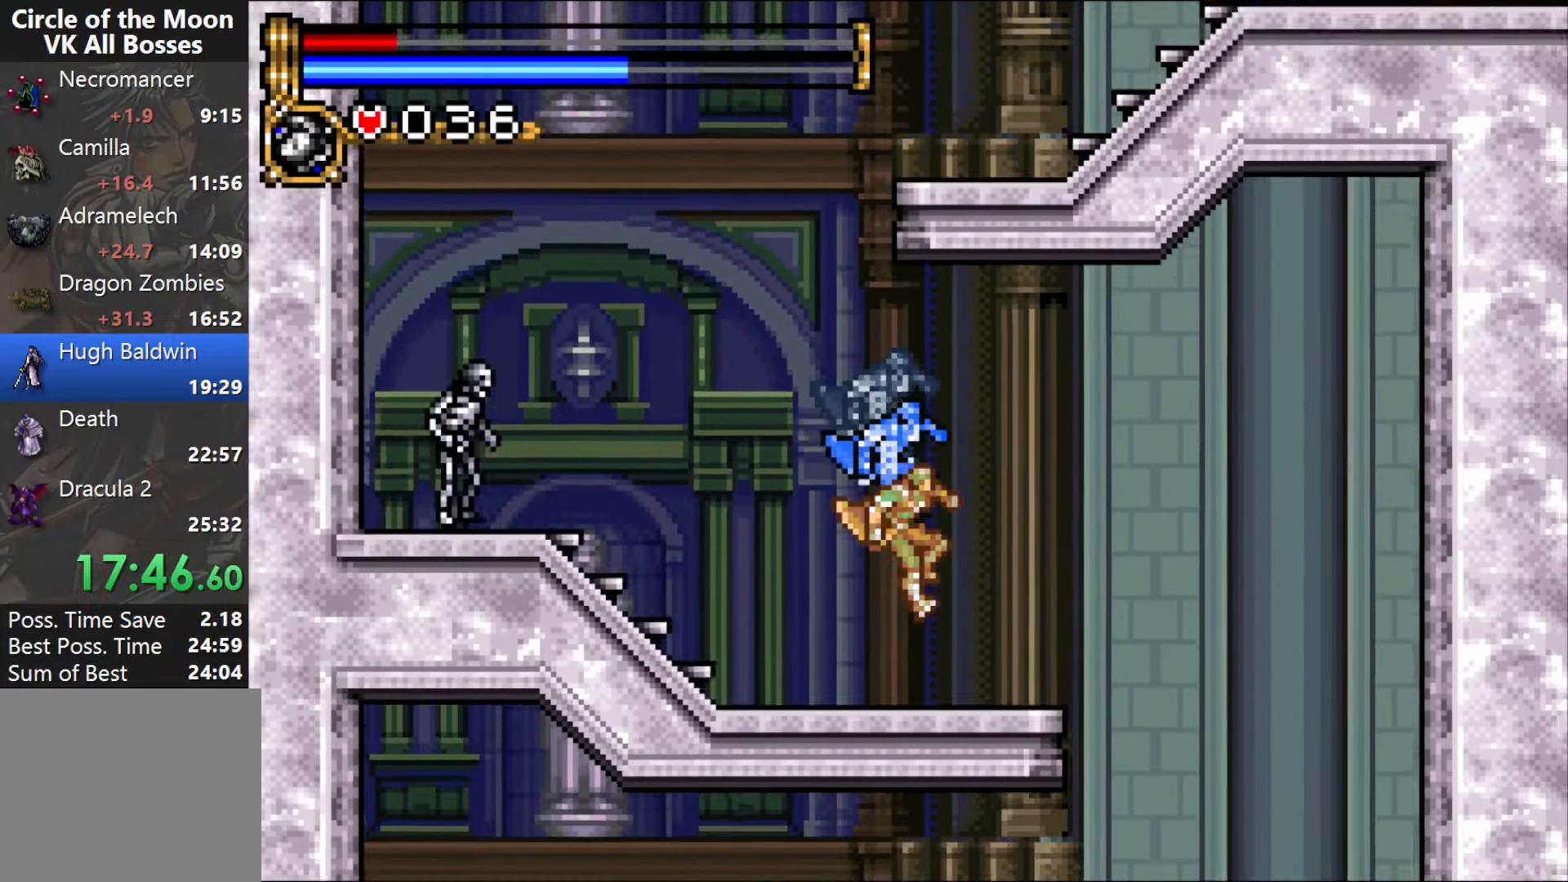
{"buttons": ["DPAD_LEFT"], "events": [[67, "CROSS", "down"], [133, "CROSS", "up"], [283, "DPAD_RIGHT", "up"], [300, "DPAD_LEFT", "down"], [333, "DPAD_DOWN", "up"]]}
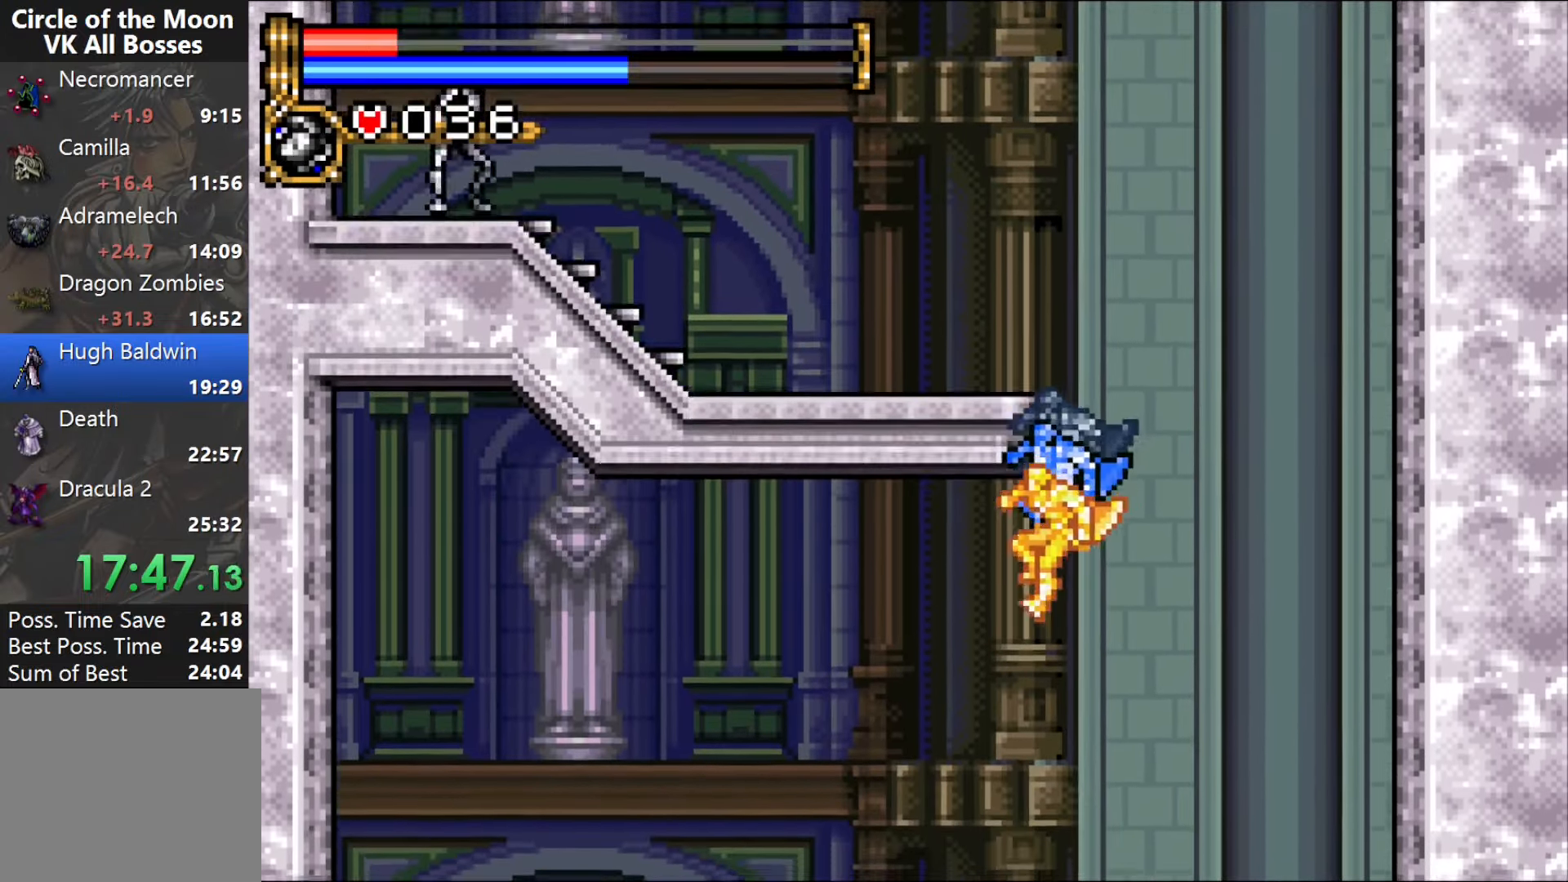
{"buttons": ["DPAD_LEFT"], "events": [[67, "DPAD_LEFT", "up"], [117, "DPAD_LEFT", "down"], [200, "DPAD_LEFT", "up"], [250, "DPAD_LEFT", "down"]]}
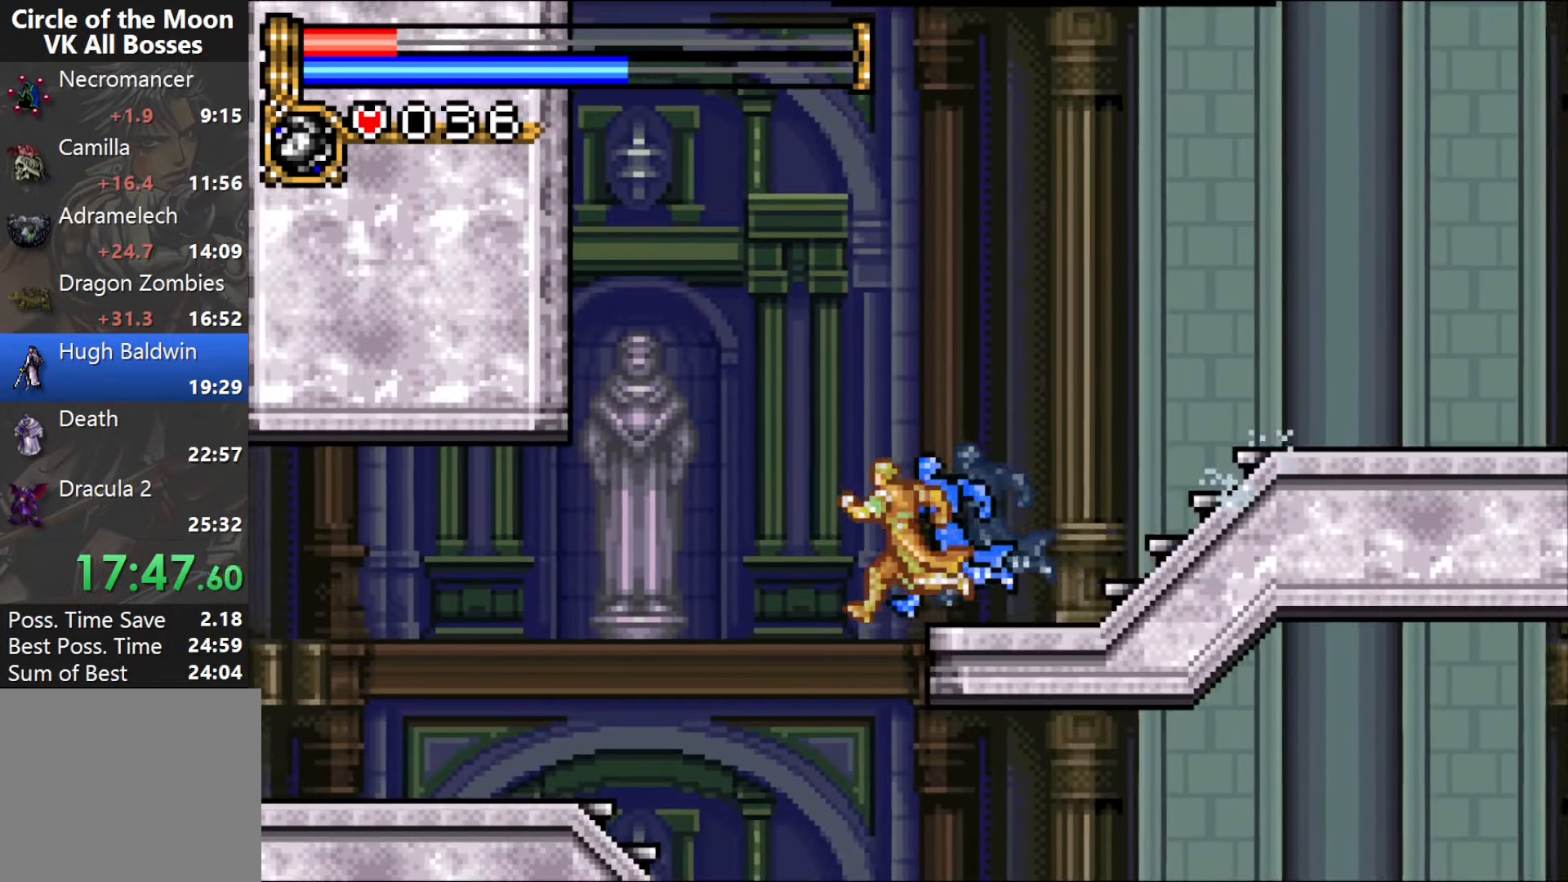
{"buttons": ["DPAD_LEFT"], "events": []}
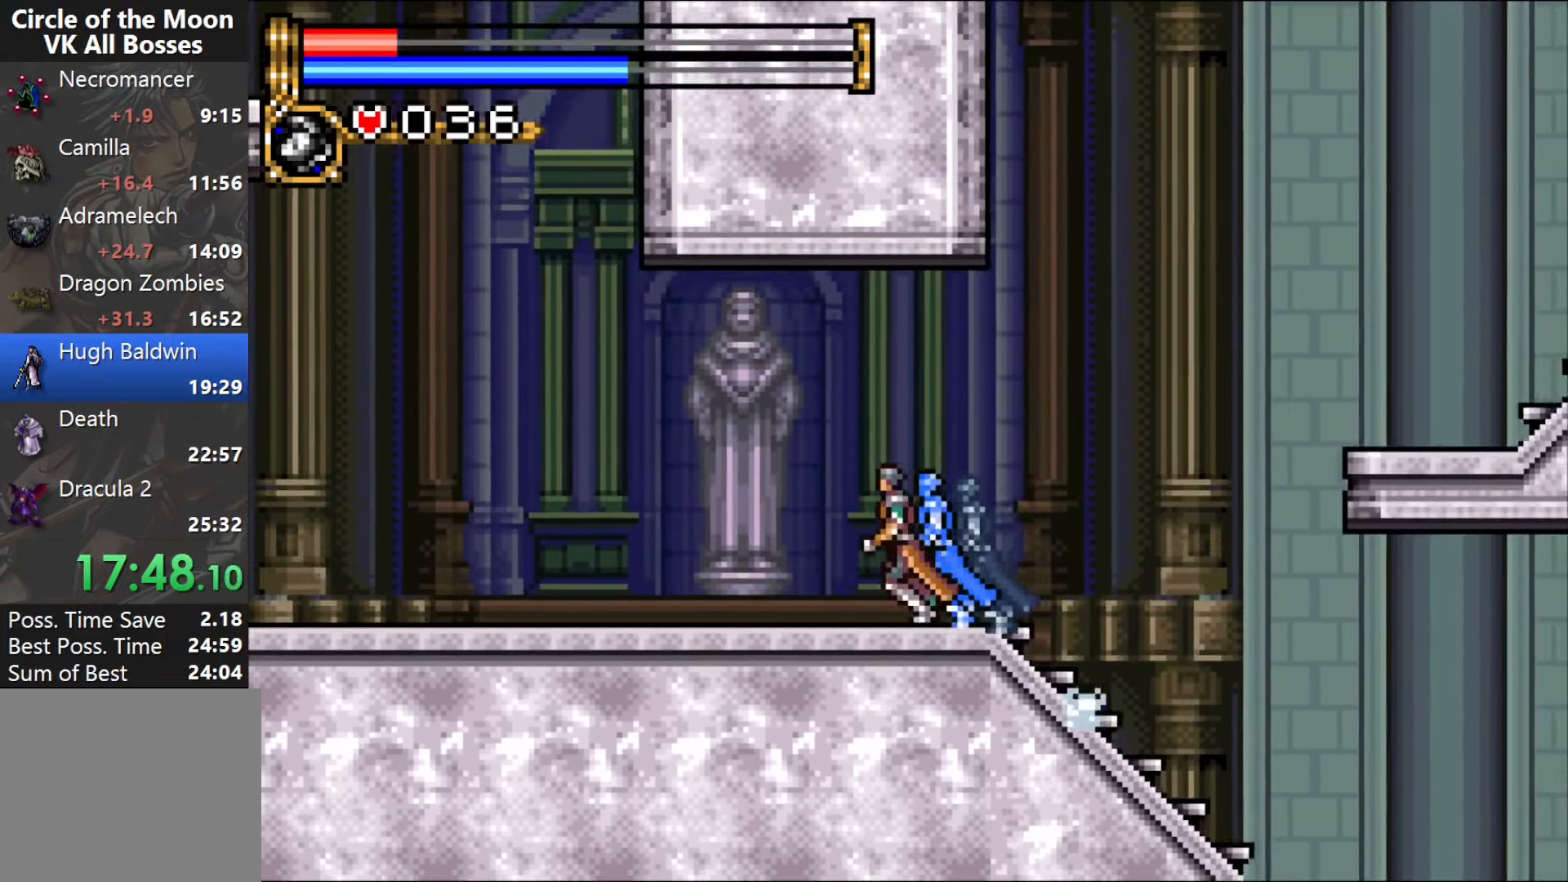
{"buttons": ["CROSS", "R1", "DPAD_UP", "DPAD_LEFT"], "events": [[300, "DPAD_UP", "down"], [317, "CROSS", "down"], [383, "R1", "down"]]}
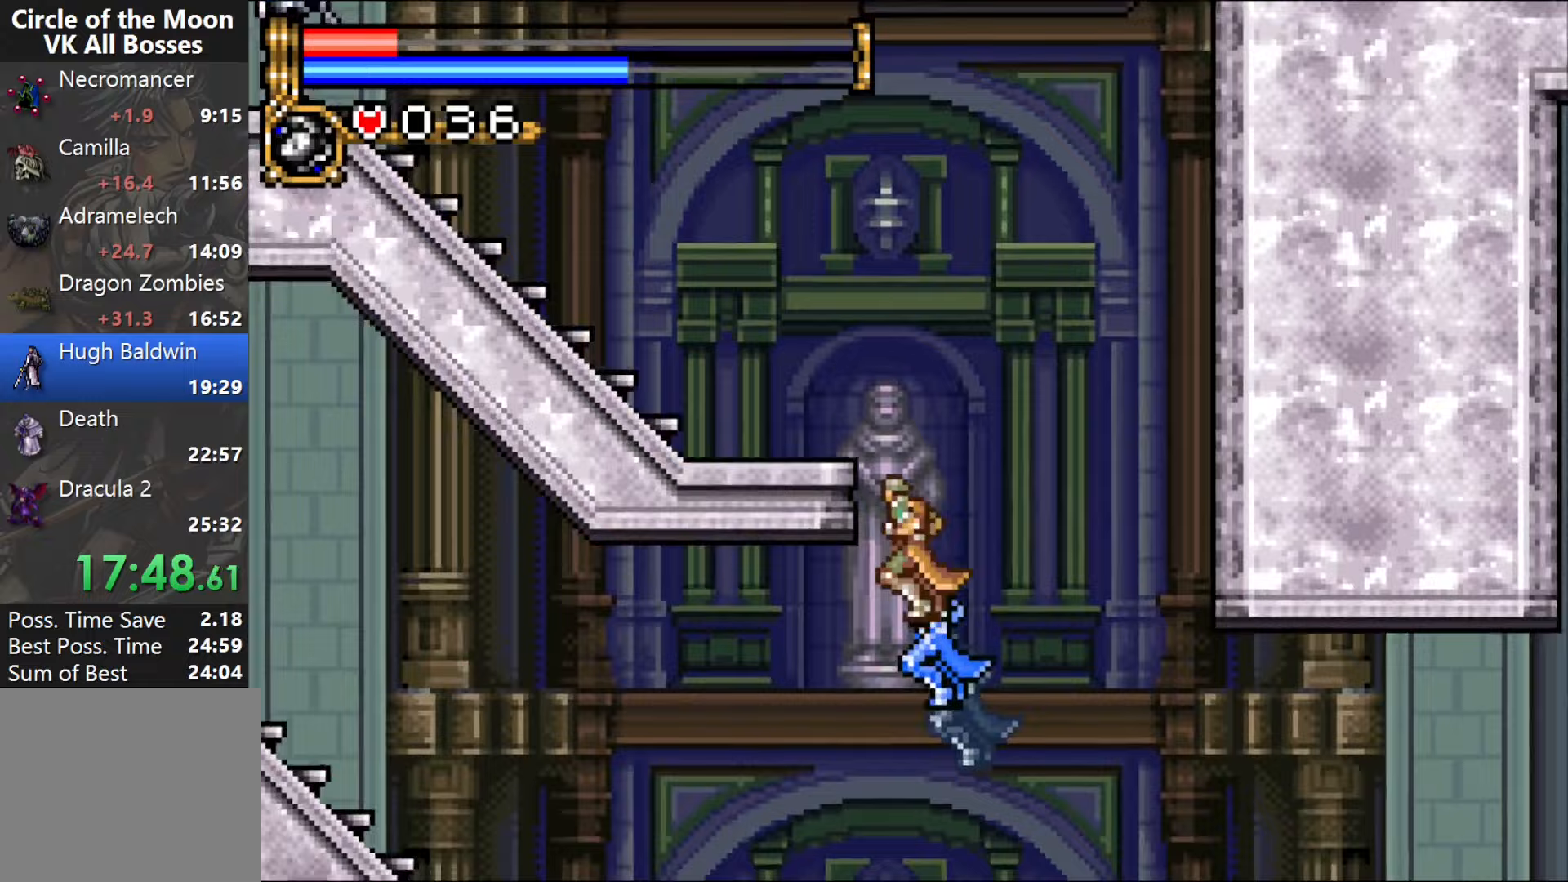
{"buttons": ["CROSS", "DPAD_UP", "DPAD_RIGHT"], "events": [[17, "R1", "up"], [283, "DPAD_LEFT", "up"], [317, "DPAD_RIGHT", "down"]]}
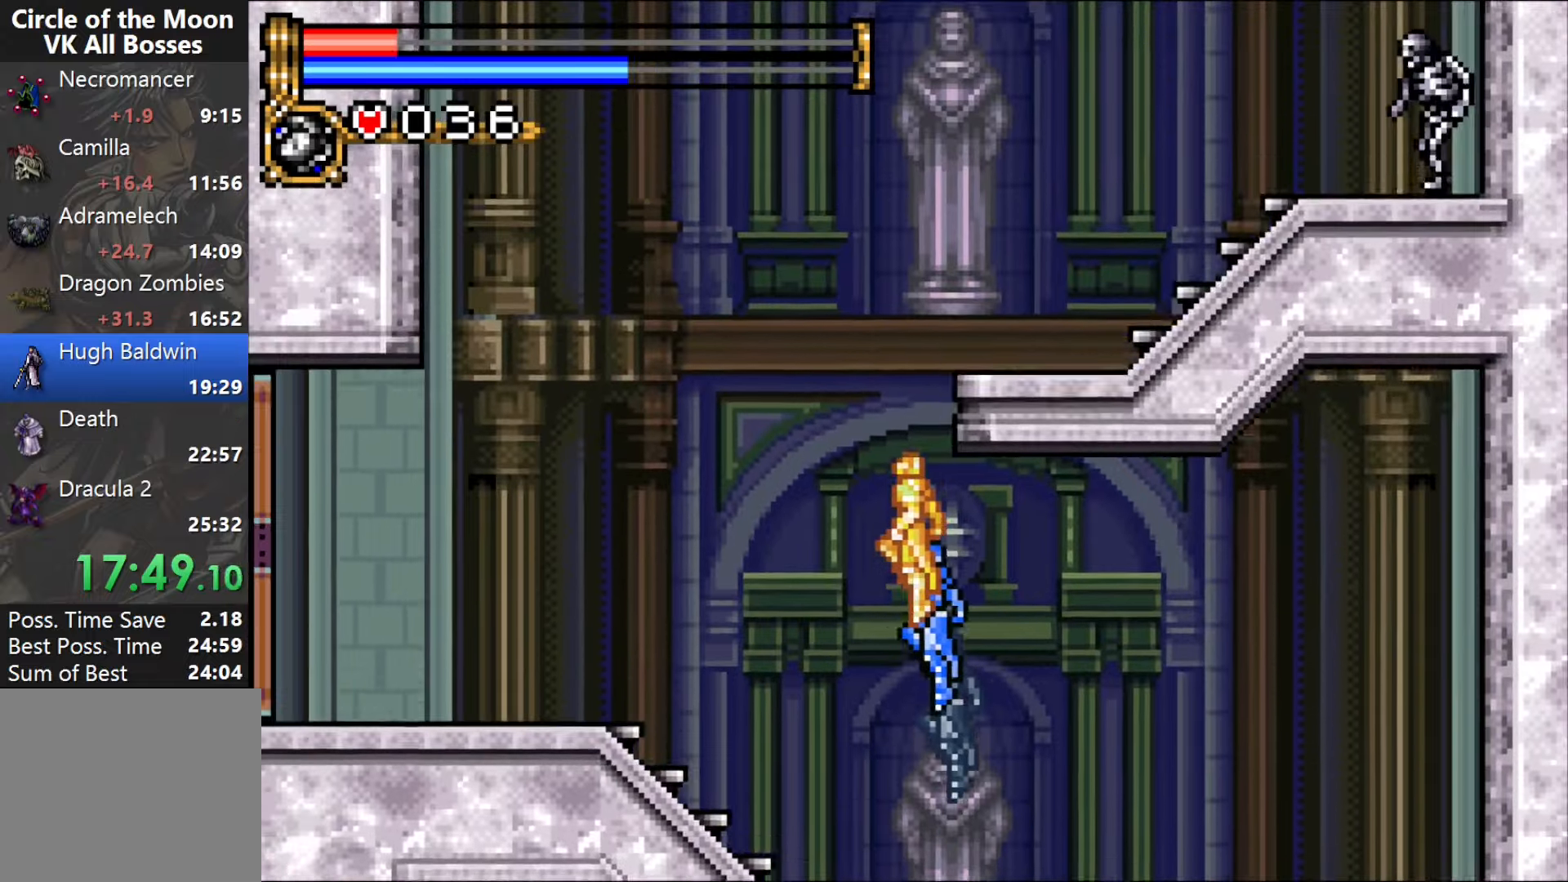
{"buttons": ["CROSS", "DPAD_LEFT"], "events": [[283, "CROSS", "up"], [350, "CROSS", "down"], [367, "DPAD_RIGHT", "up"], [383, "DPAD_LEFT", "down"], [400, "DPAD_UP", "up"]]}
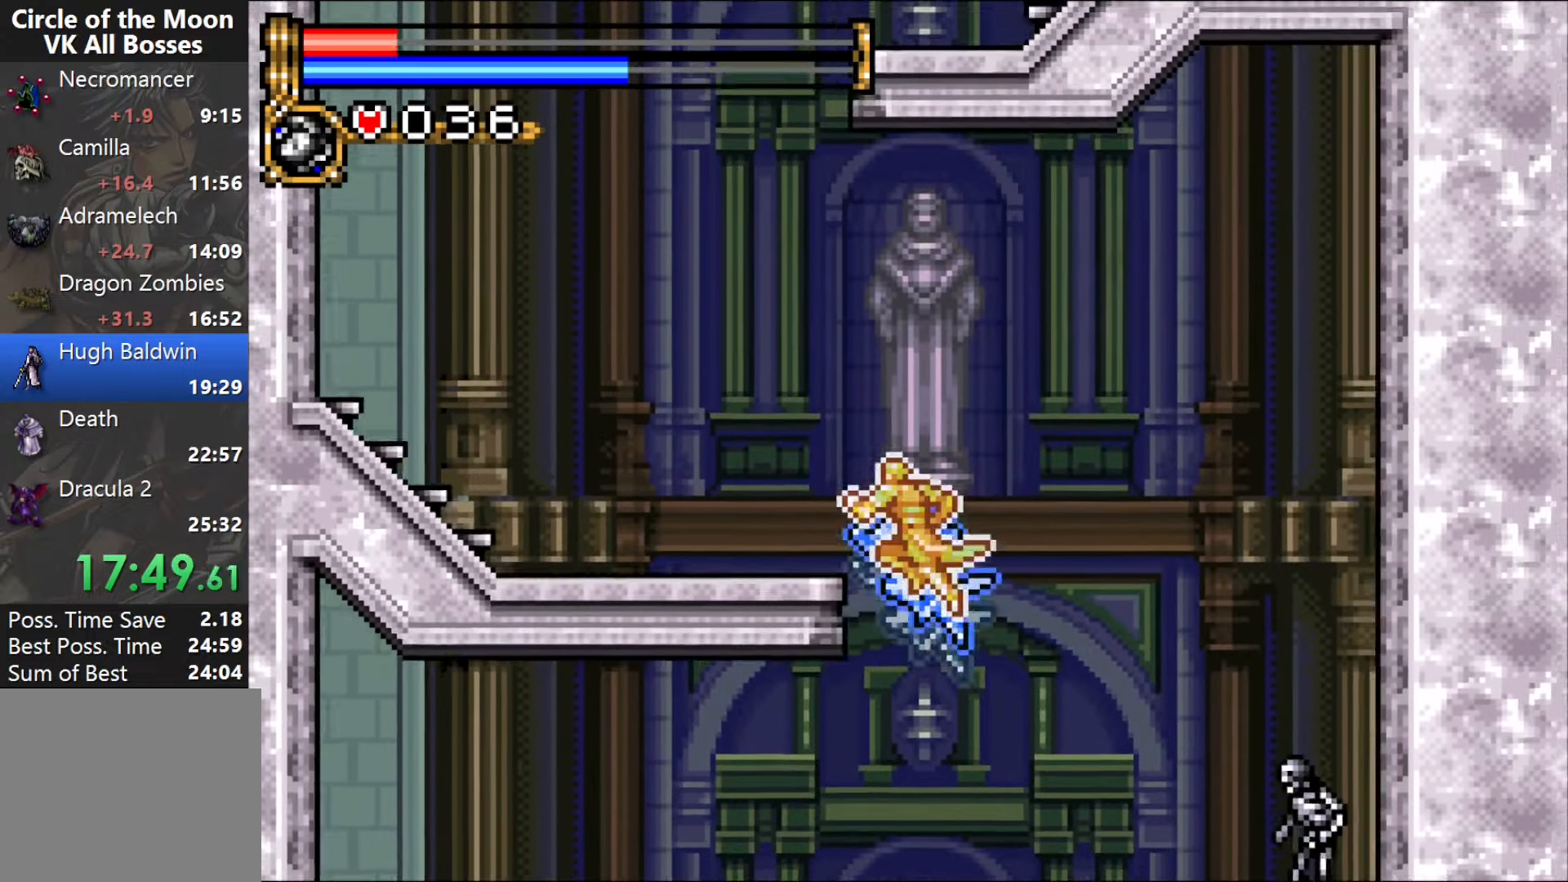
{"buttons": ["CROSS"], "events": [[183, "CROSS", "up"], [333, "CROSS", "down"], [400, "DPAD_LEFT", "up"]]}
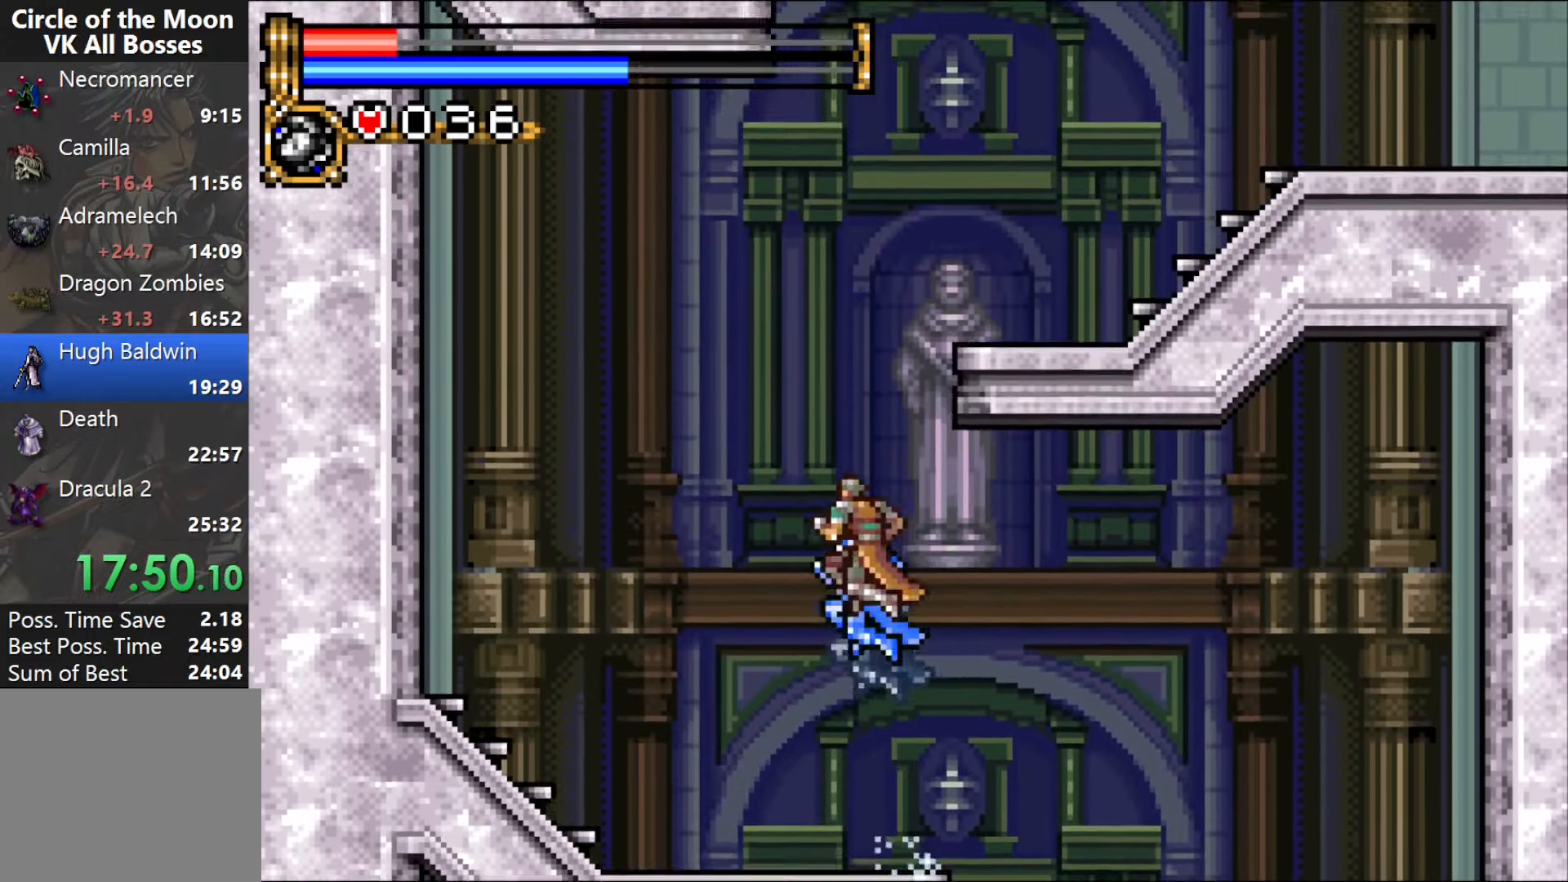
{"buttons": [], "events": [[50, "DPAD_RIGHT", "down"], [67, "CROSS", "up"], [117, "CROSS", "down"], [350, "CROSS", "up"], [350, "DPAD_RIGHT", "up"], [433, "DPAD_RIGHT", "down"], [500, "DPAD_RIGHT", "up"]]}
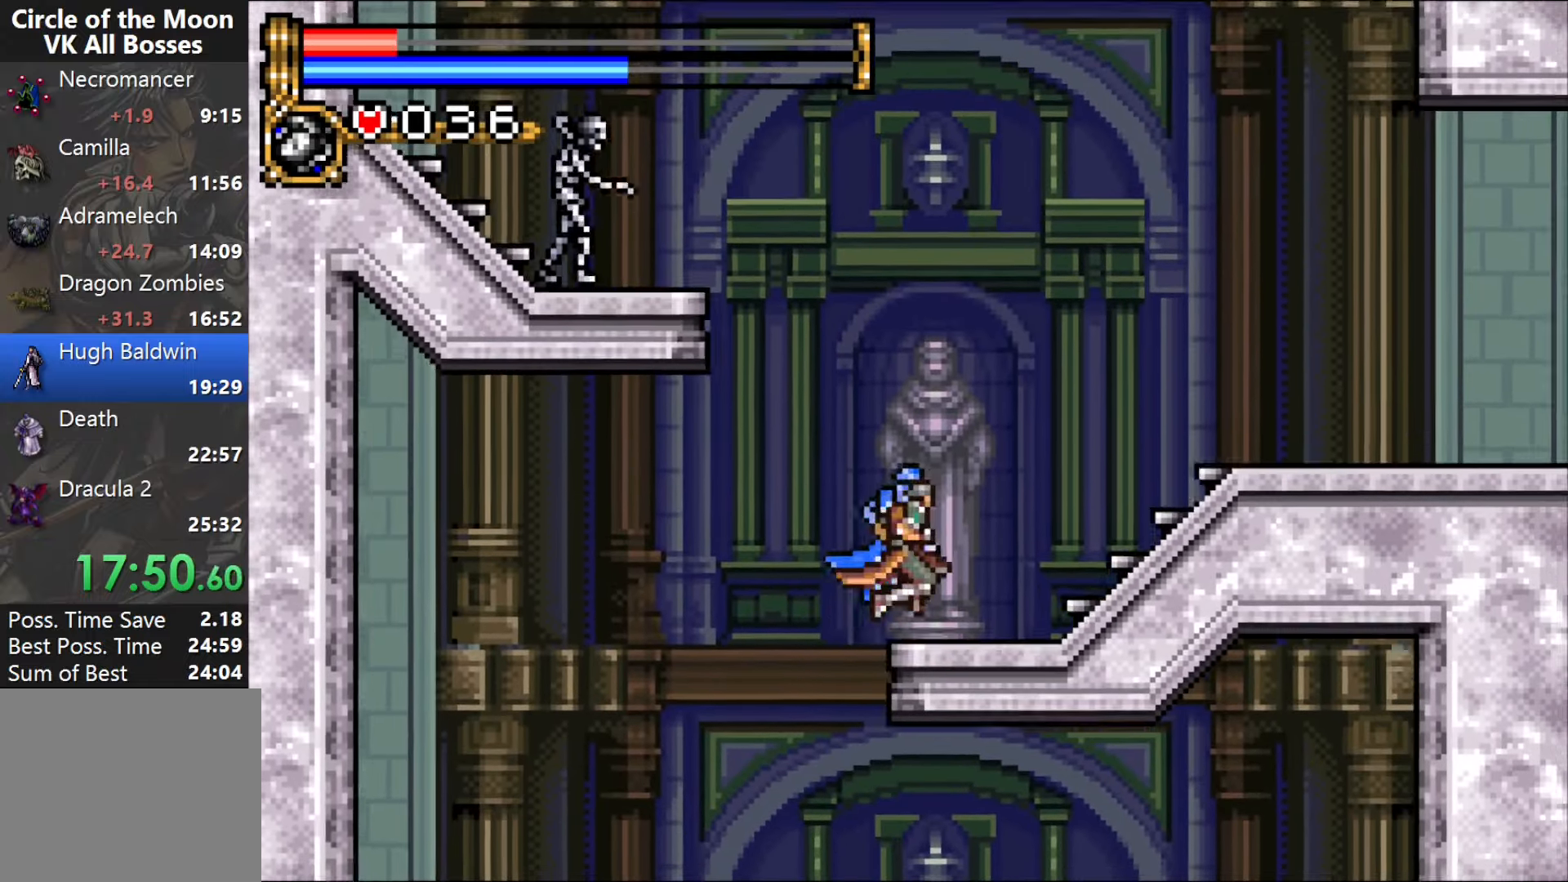
{"buttons": ["DPAD_RIGHT"], "events": [[67, "DPAD_RIGHT", "down"]]}
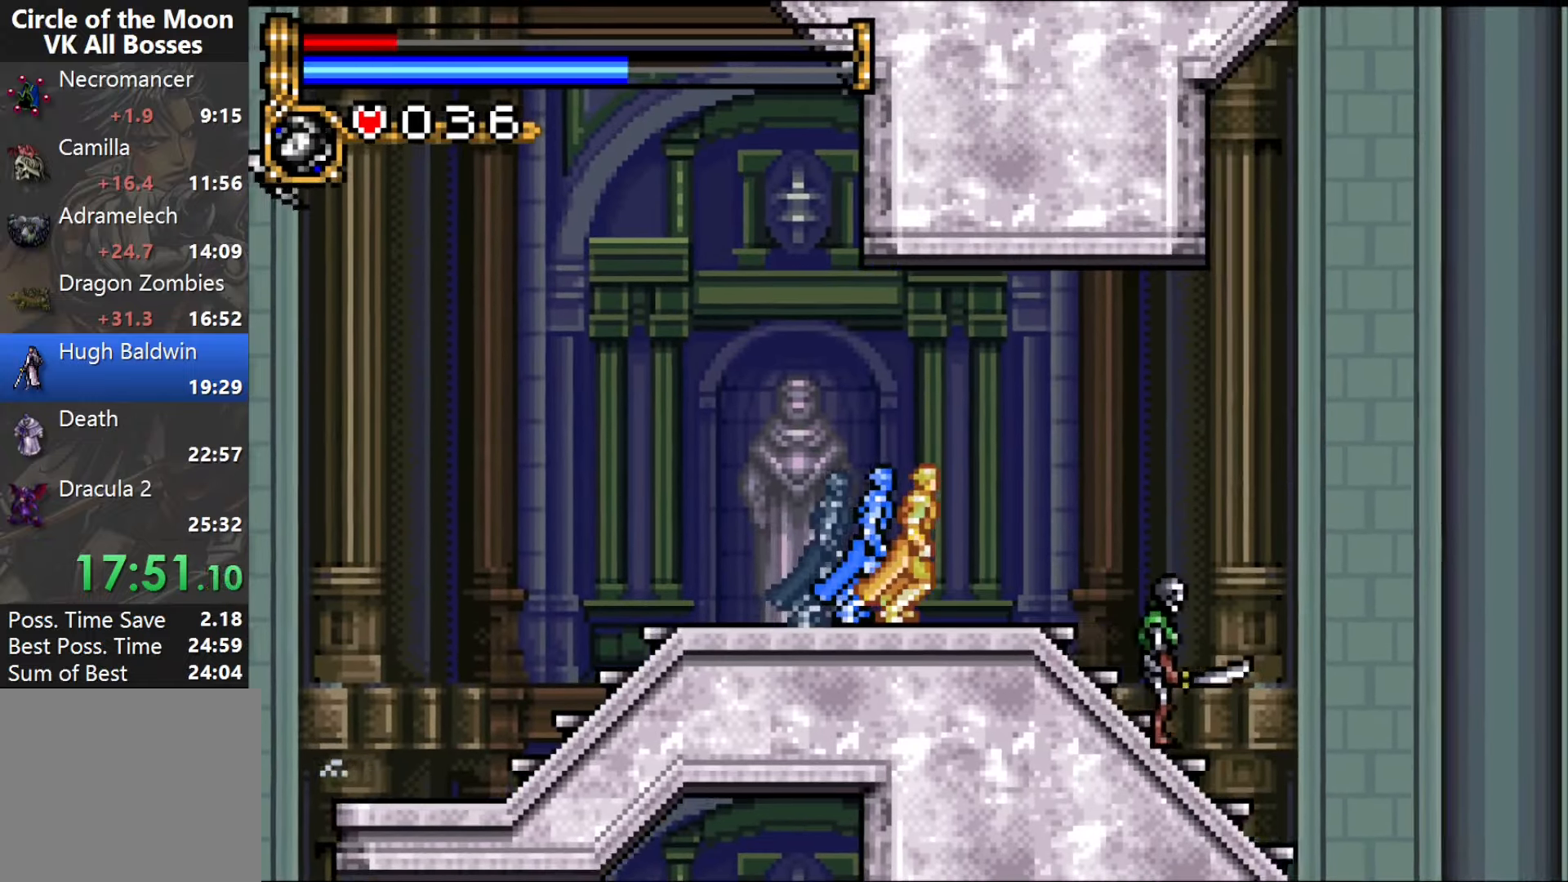
{"buttons": ["DPAD_RIGHT"], "events": []}
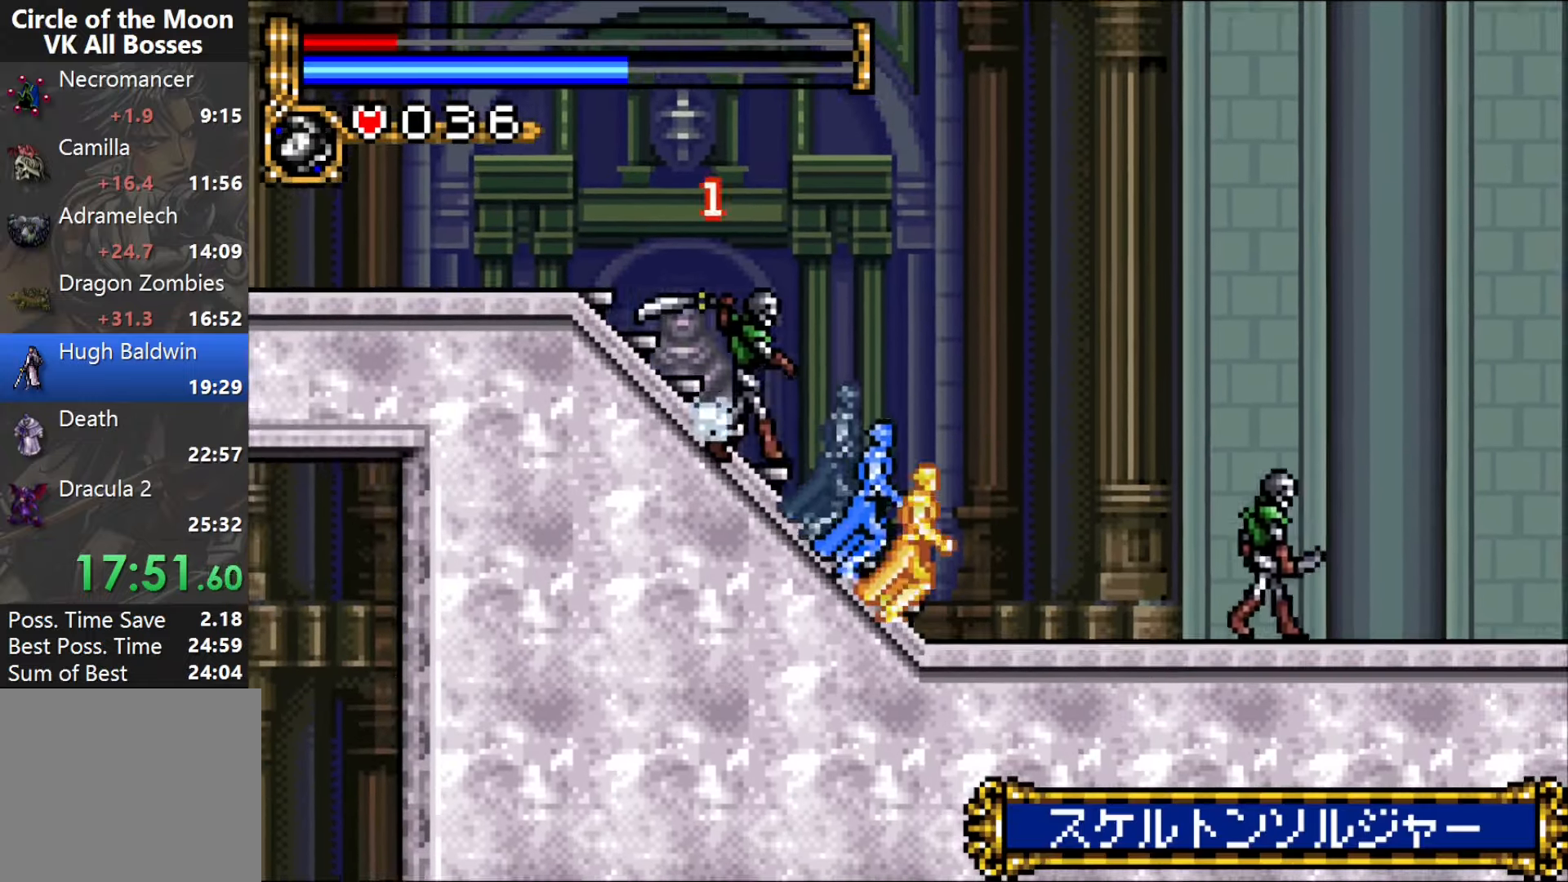
{"buttons": ["DPAD_RIGHT"], "events": []}
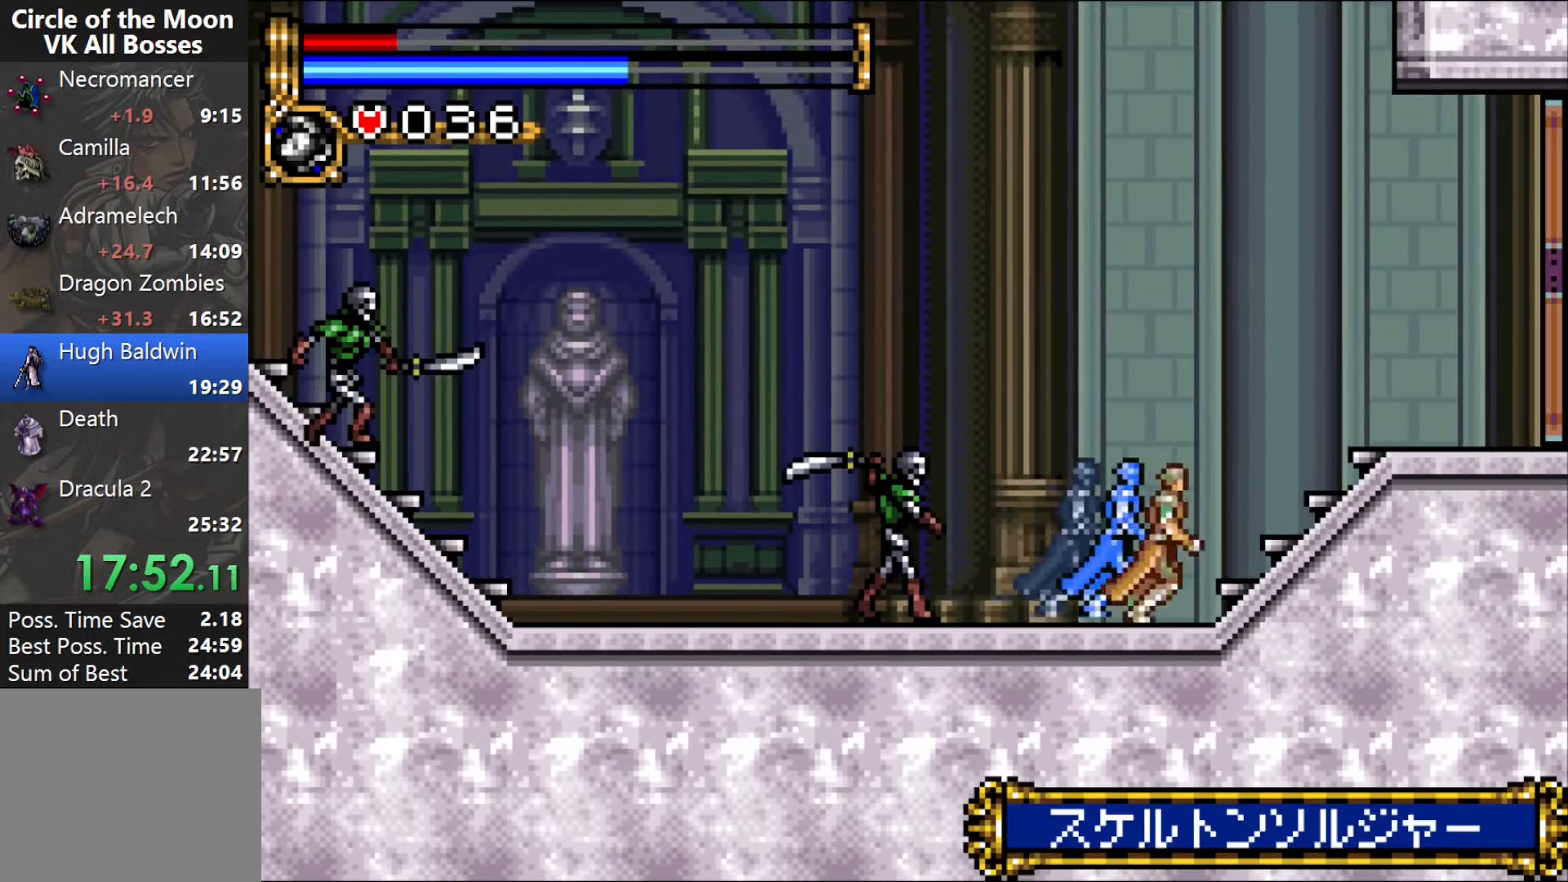
{"buttons": ["DPAD_RIGHT"], "events": []}
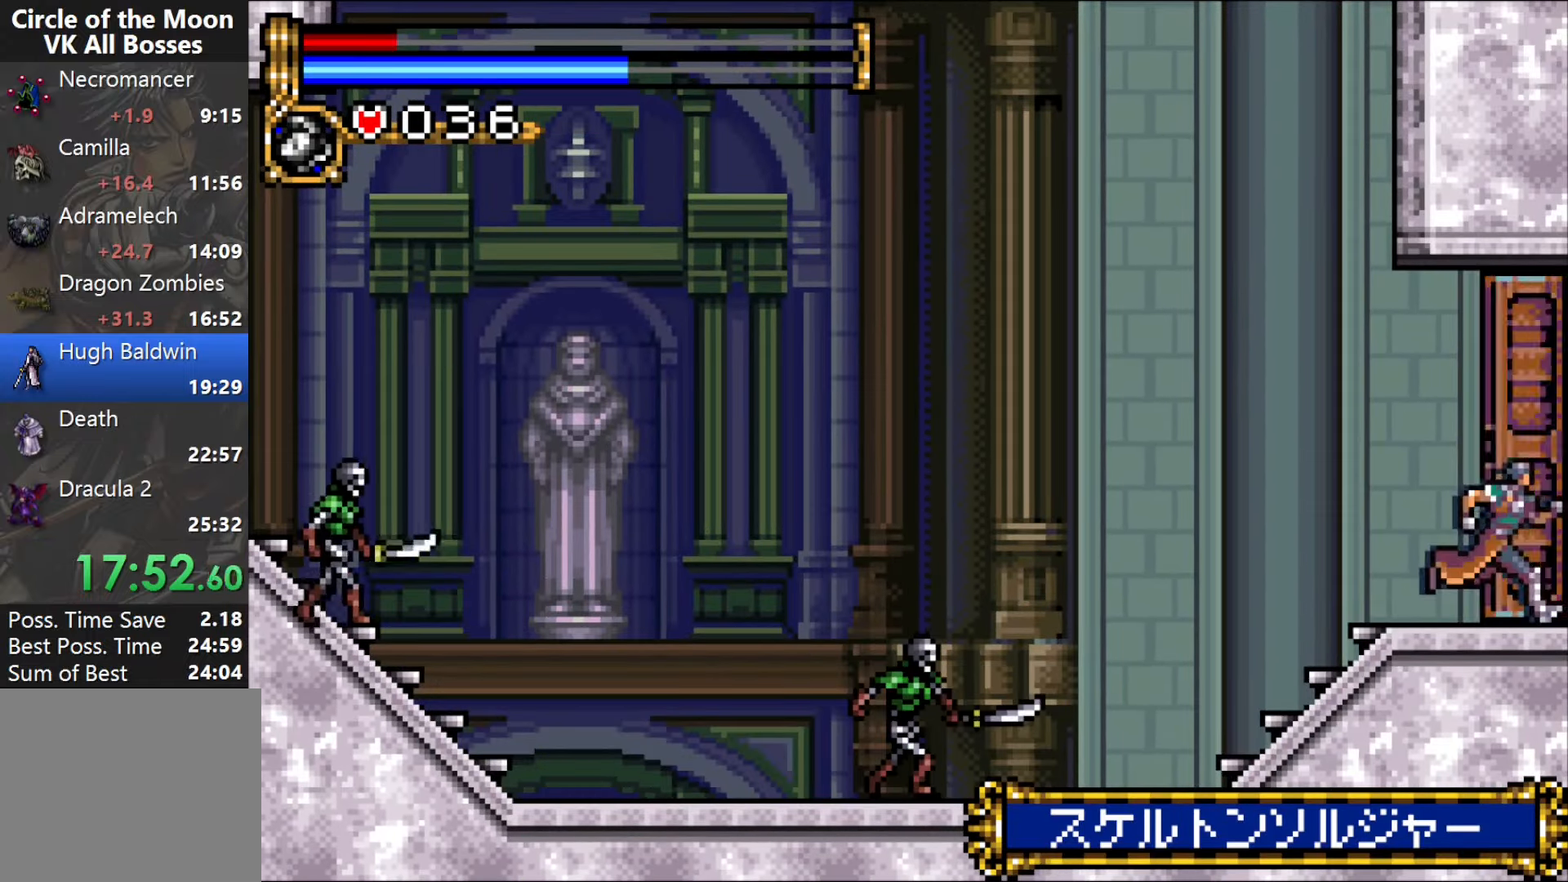
{"buttons": ["DPAD_RIGHT"], "events": []}
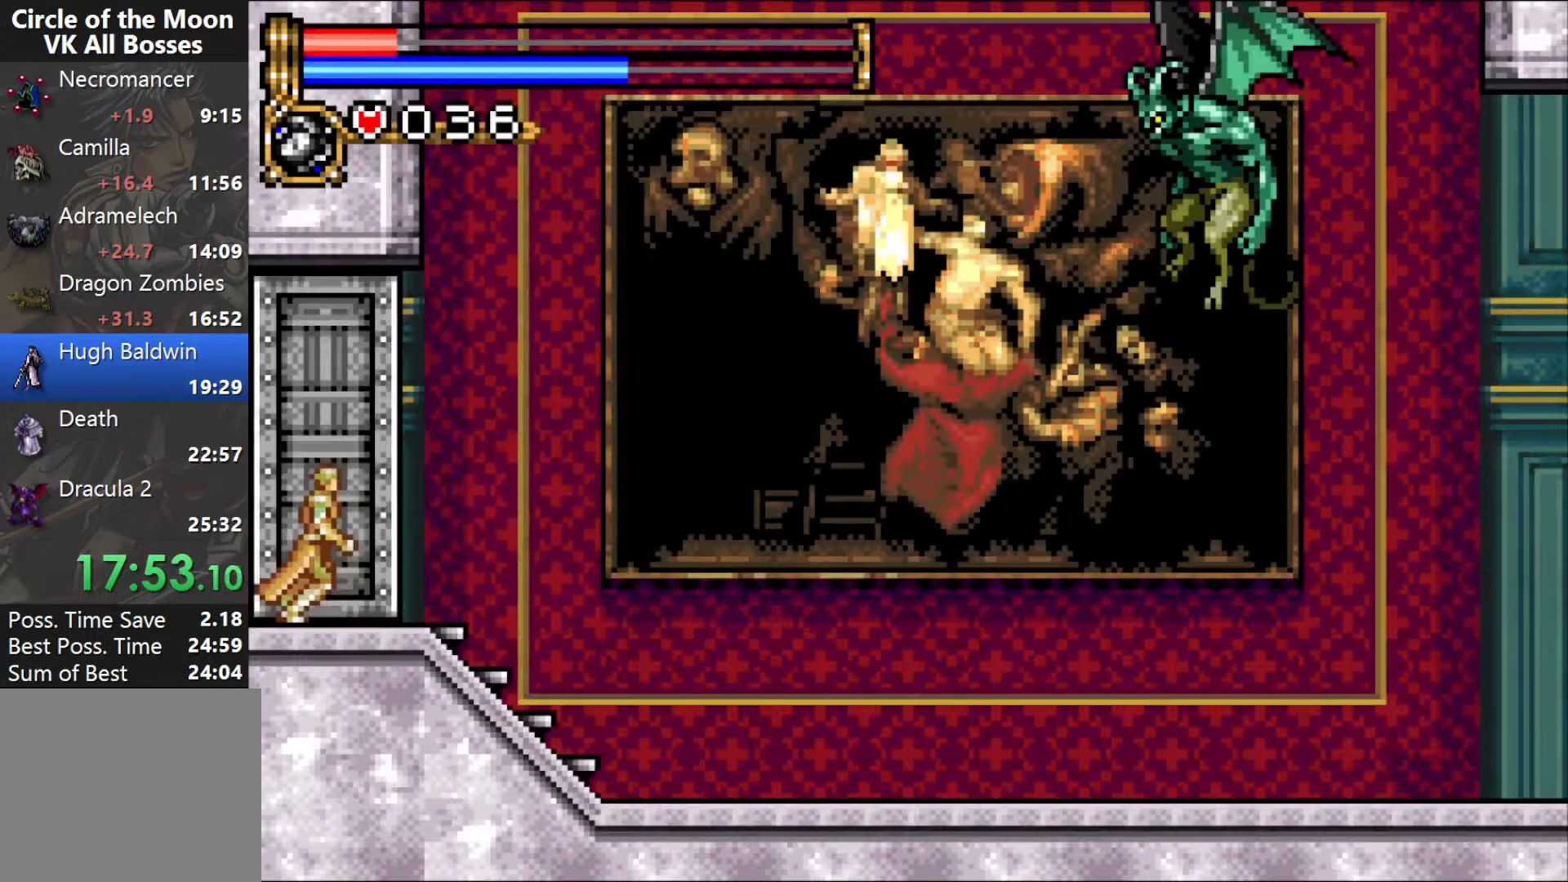
{"buttons": ["DPAD_RIGHT"], "events": []}
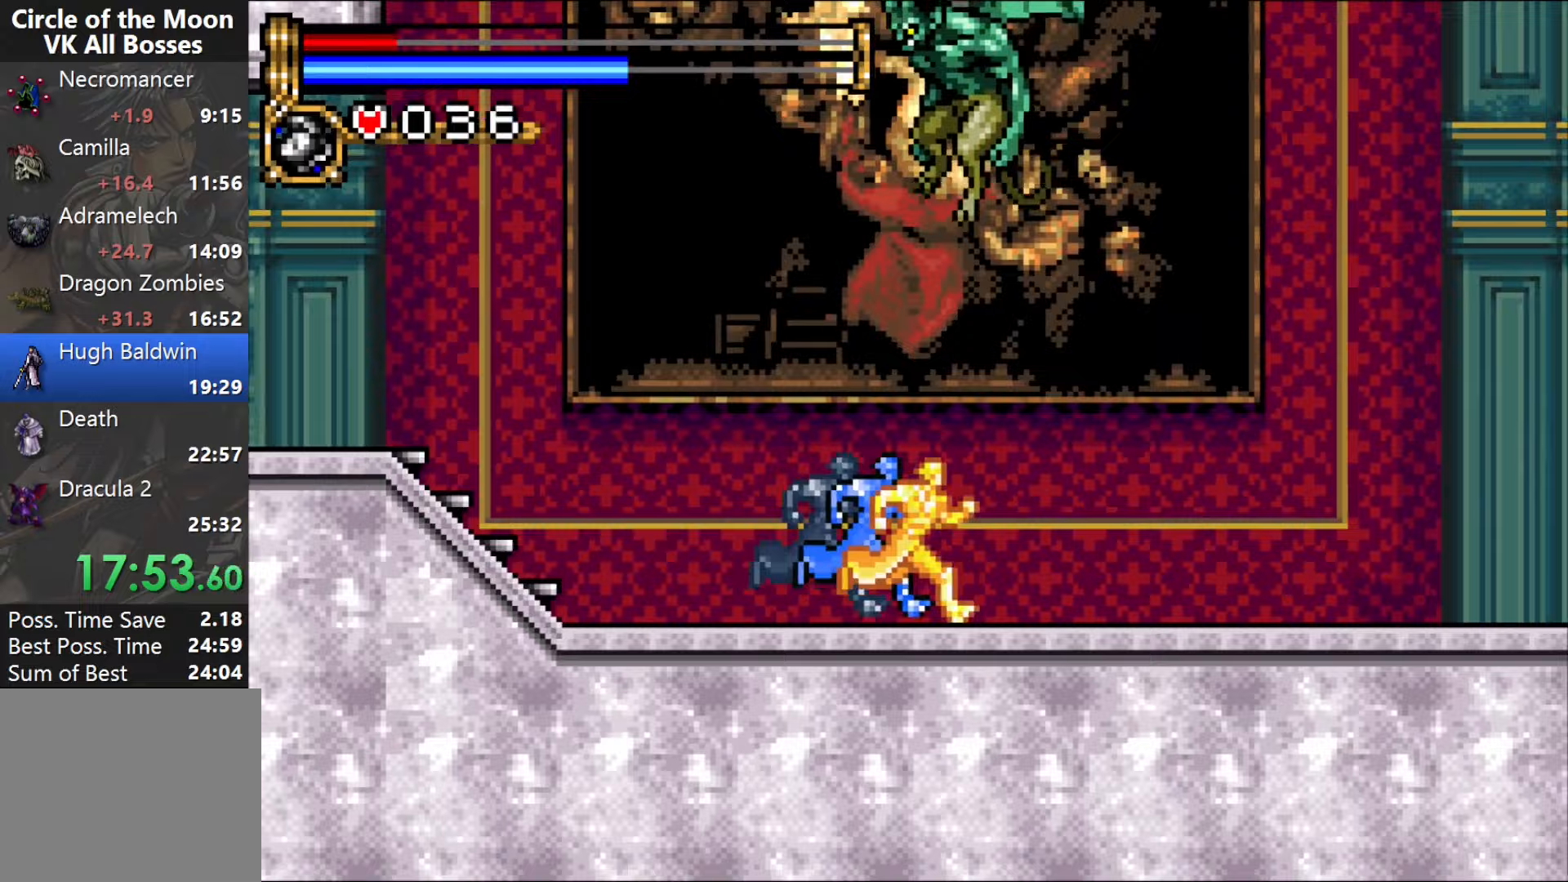
{"buttons": ["DPAD_RIGHT"], "events": []}
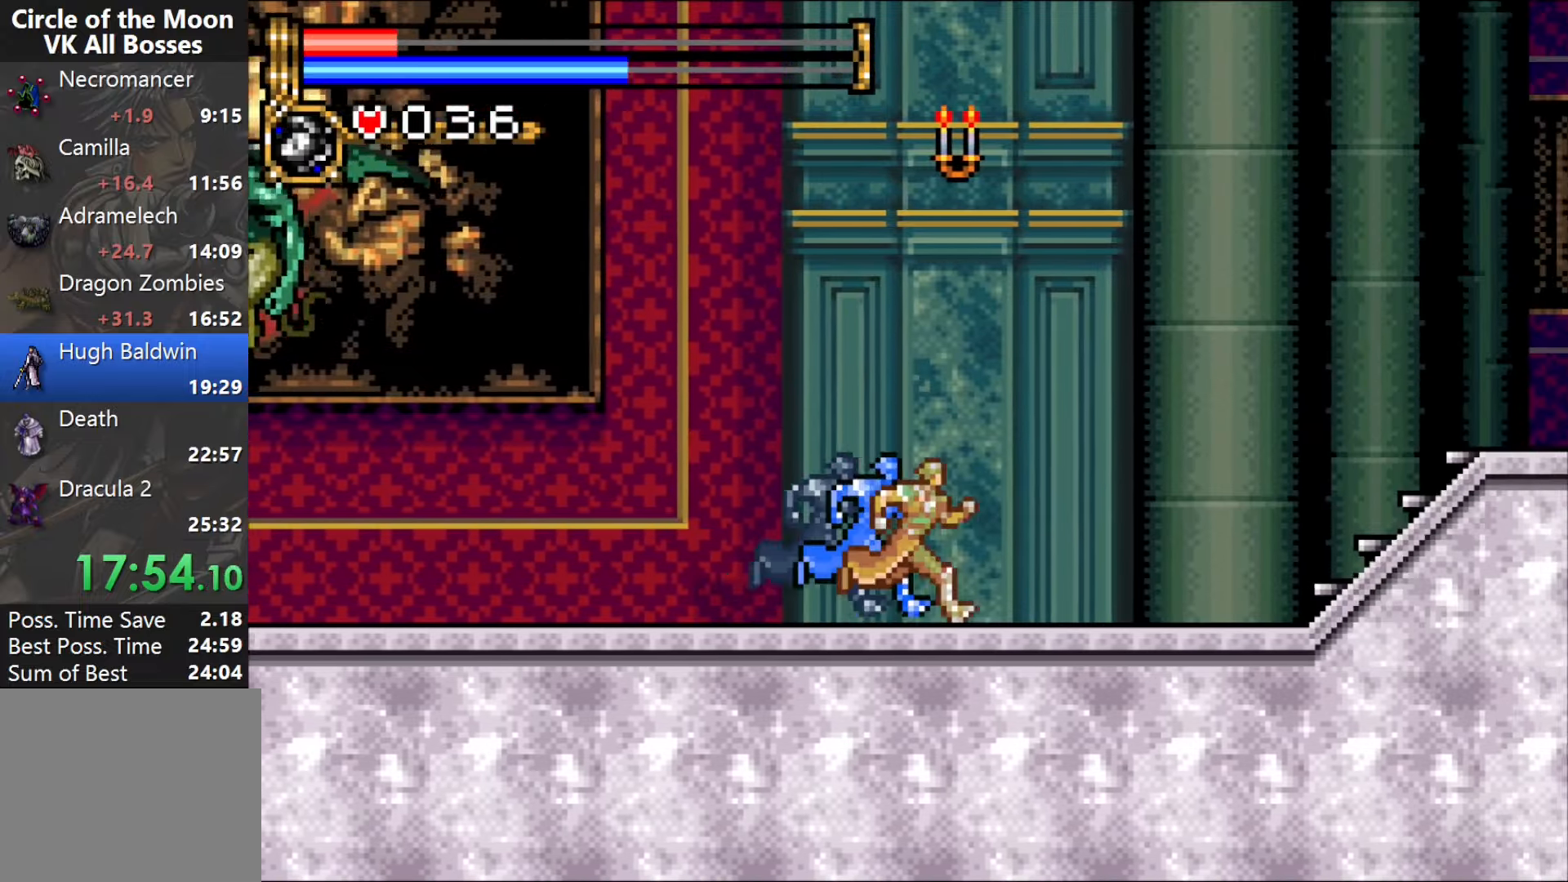
{"buttons": ["DPAD_RIGHT"], "events": []}
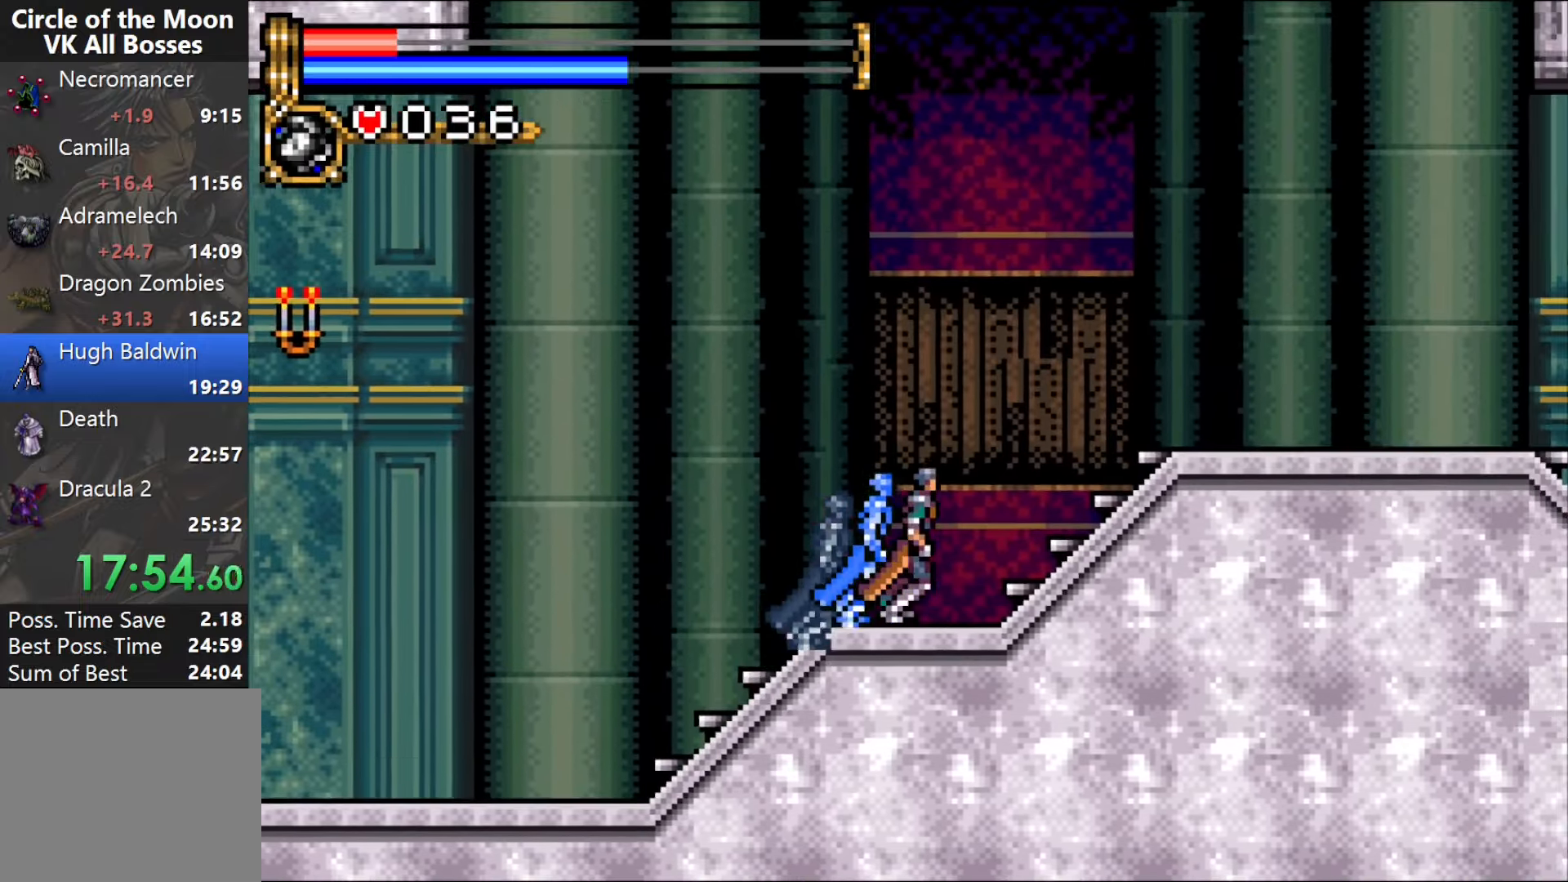
{"buttons": ["DPAD_RIGHT"], "events": []}
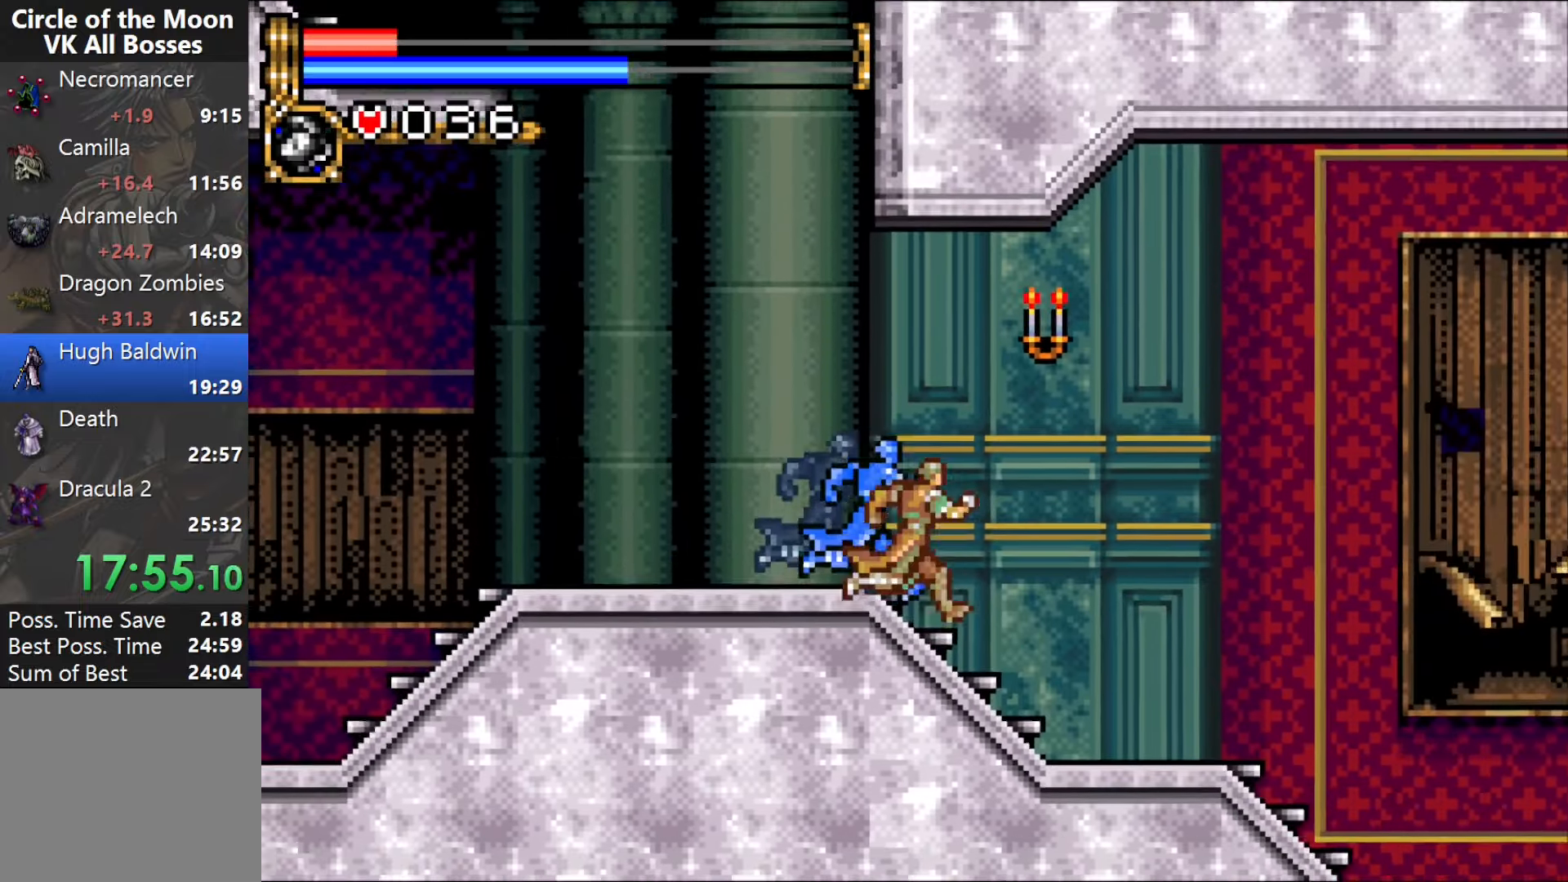
{"buttons": ["DPAD_RIGHT"], "events": []}
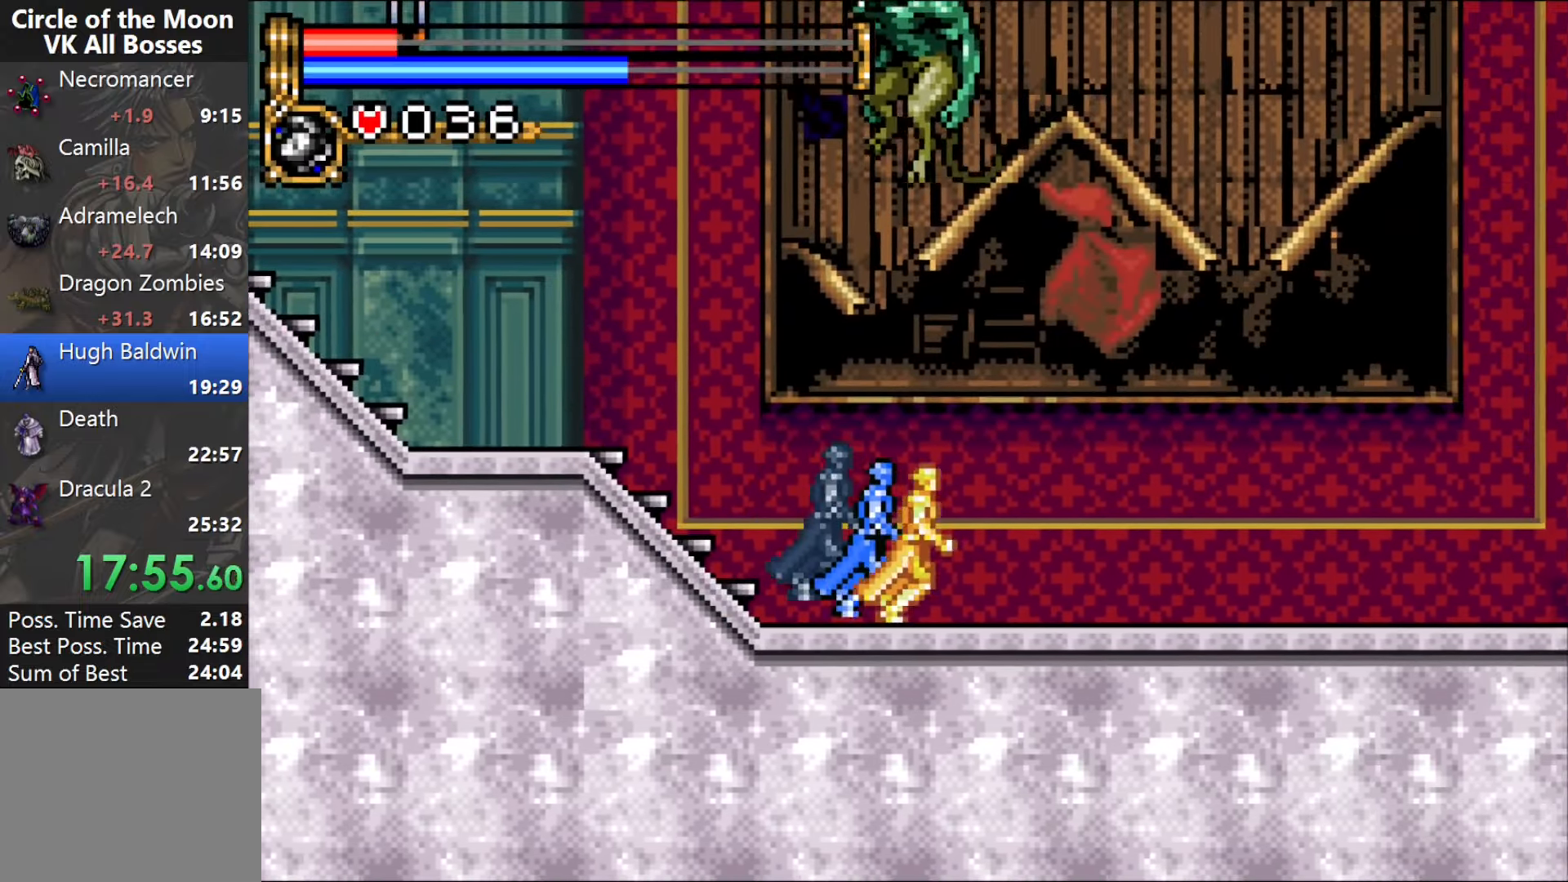
{"buttons": ["DPAD_RIGHT"], "events": []}
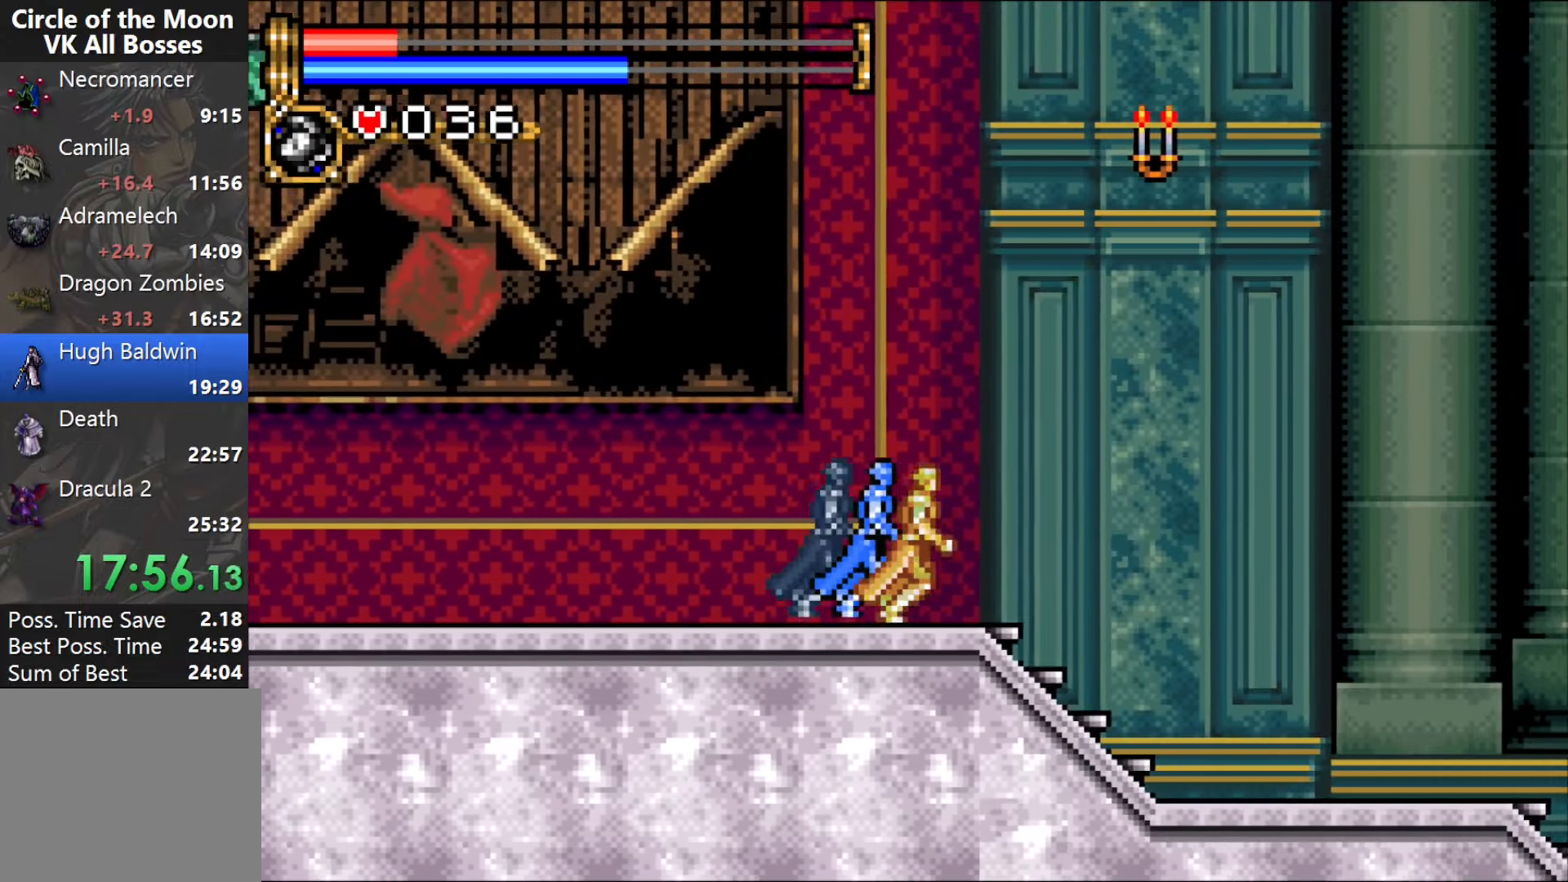
{"buttons": ["CROSS", "DPAD_RIGHT"], "events": [[417, "CROSS", "down"]]}
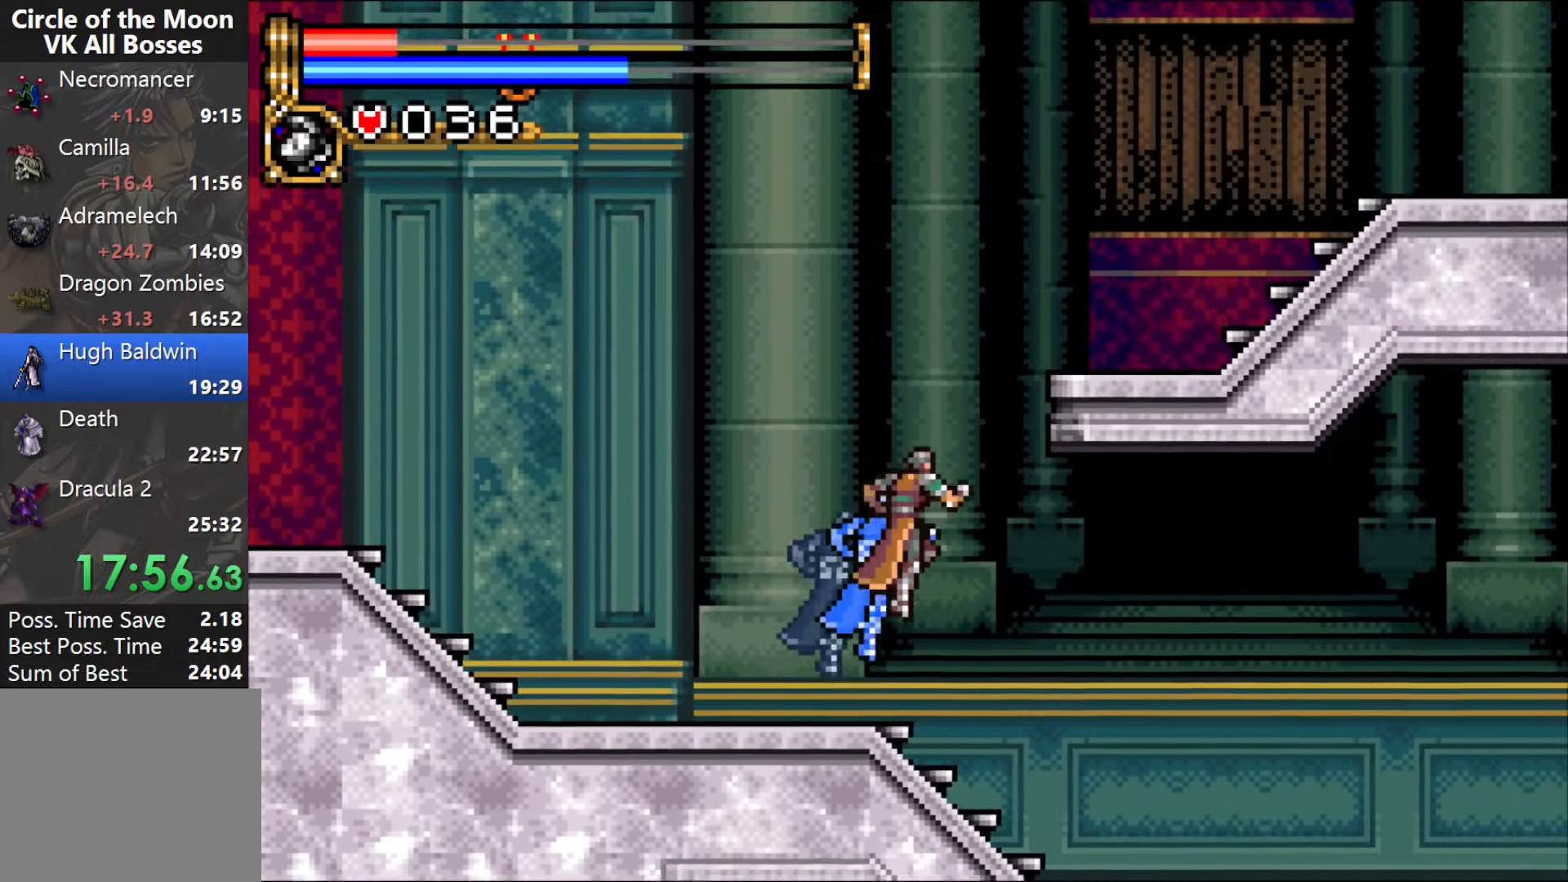
{"buttons": ["DPAD_RIGHT"], "events": [[183, "CROSS", "up"]]}
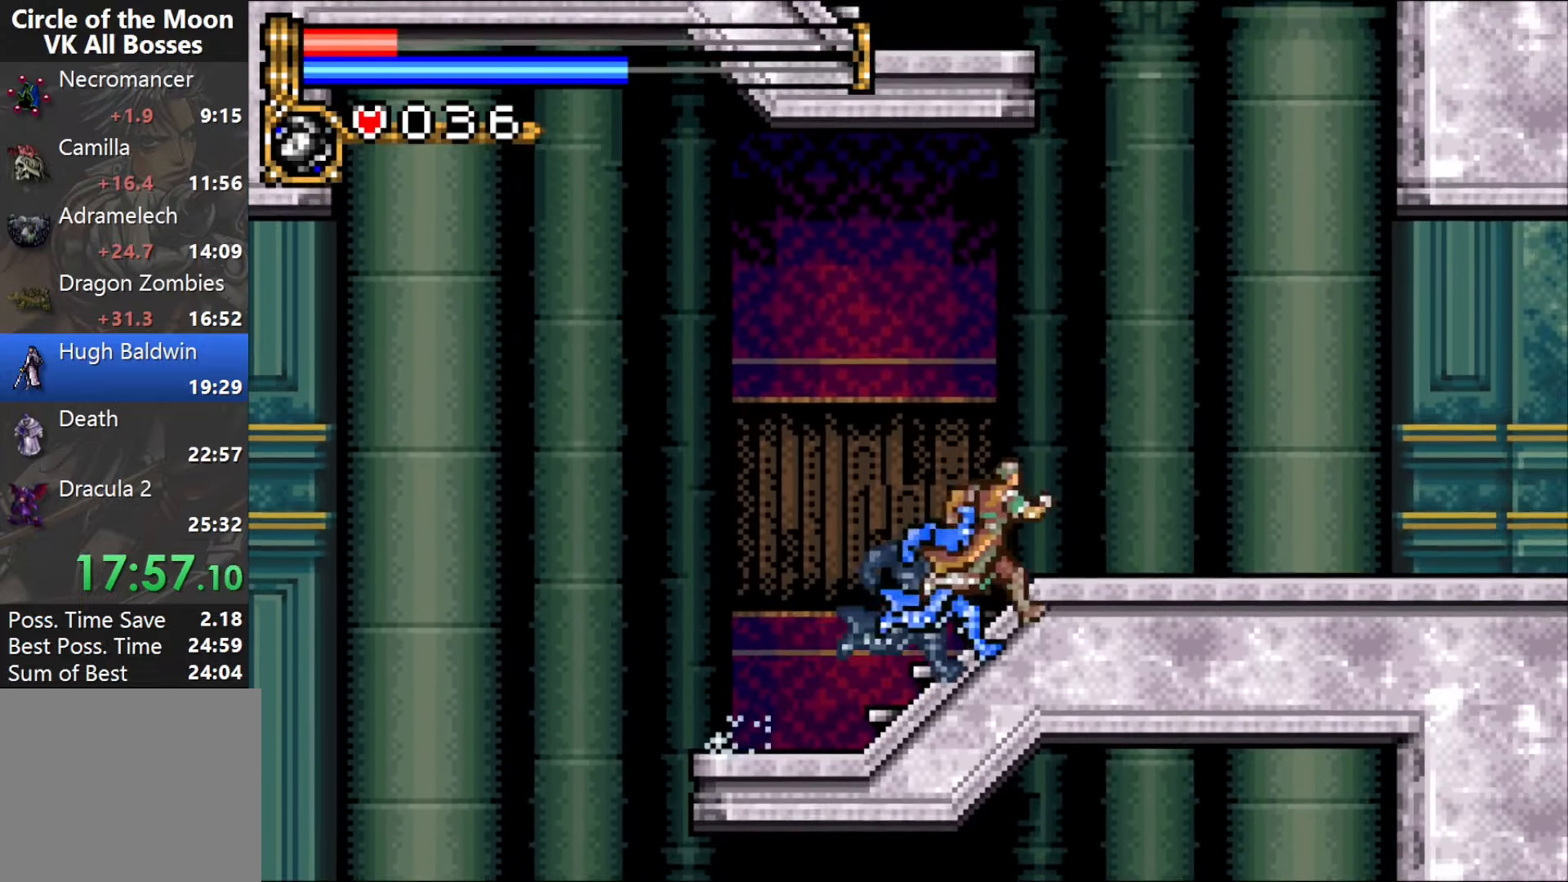
{"buttons": ["DPAD_RIGHT"], "events": []}
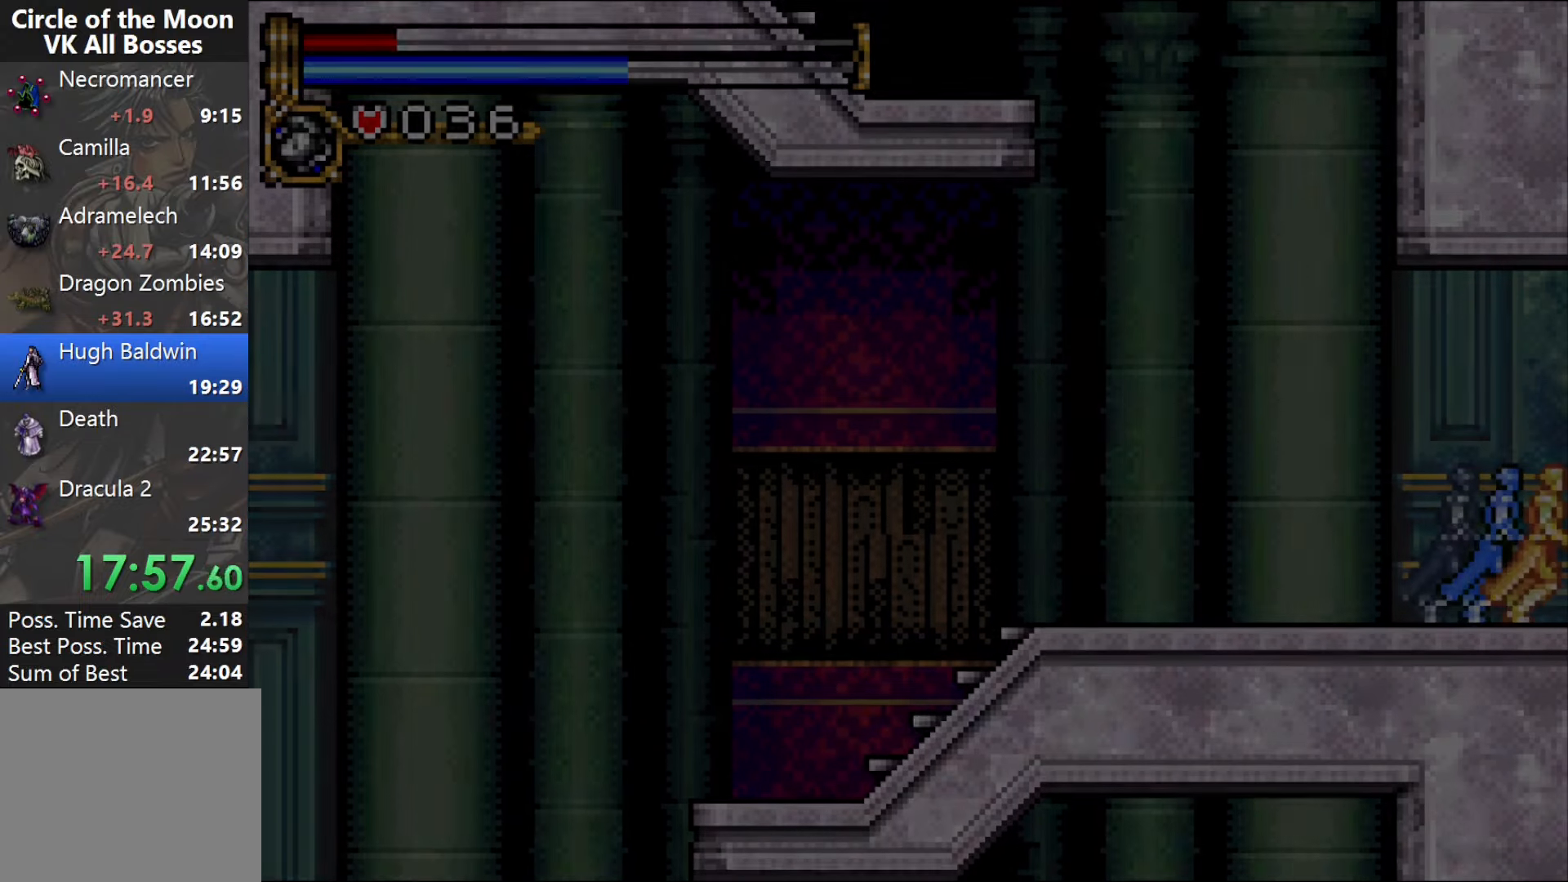
{"buttons": ["DPAD_RIGHT"], "events": []}
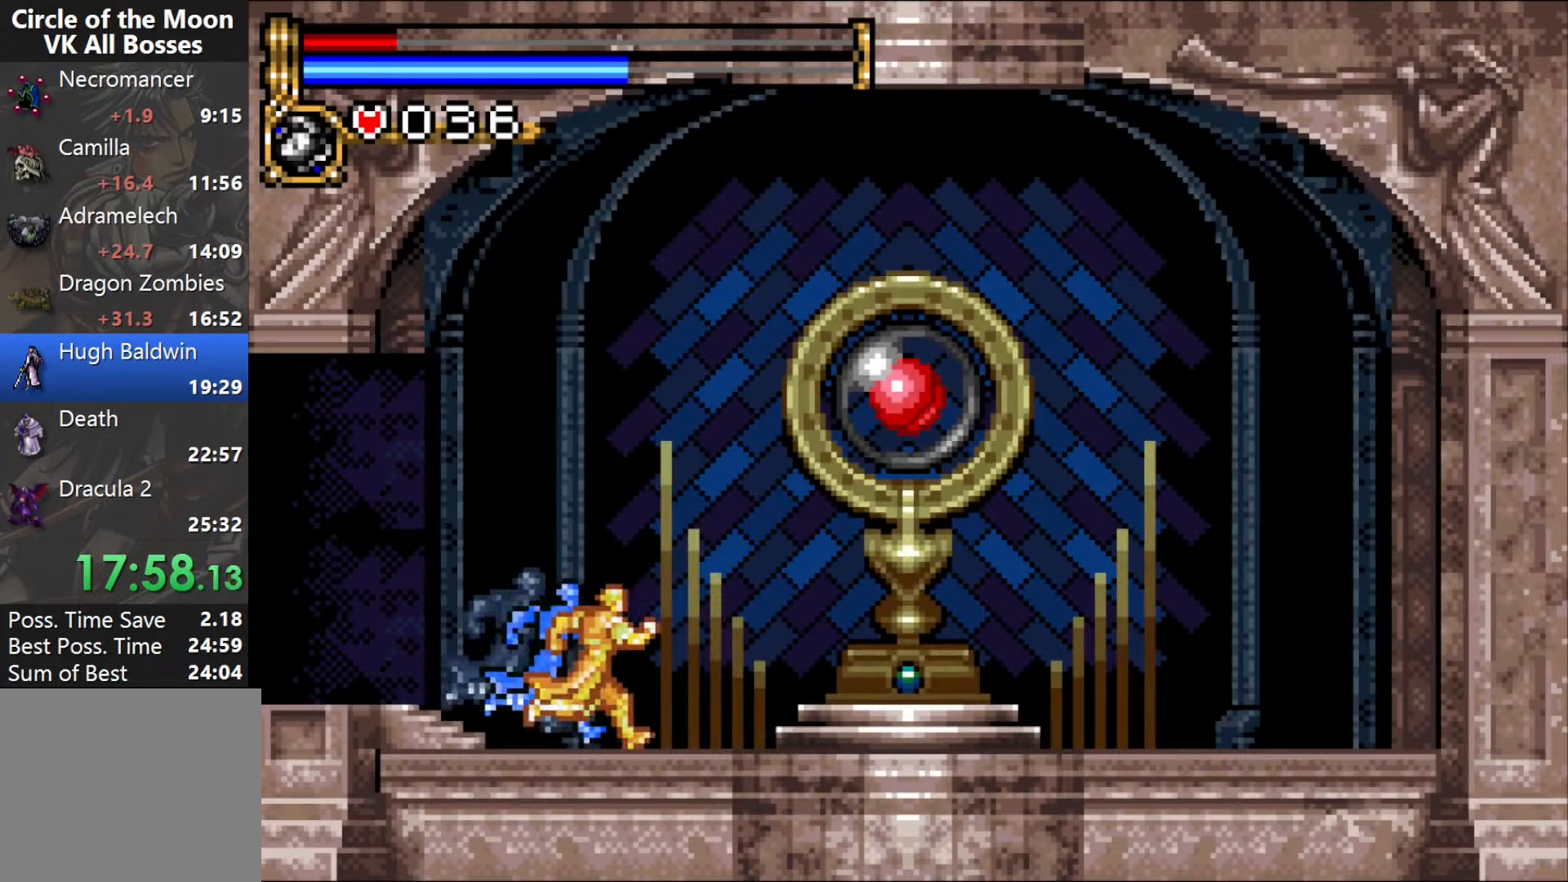
{"buttons": ["SQUARE"], "events": [[217, "DPAD_RIGHT", "up"], [283, "DPAD_UP", "down"], [467, "DPAD_UP", "up"], [500, "SQUARE", "down"]]}